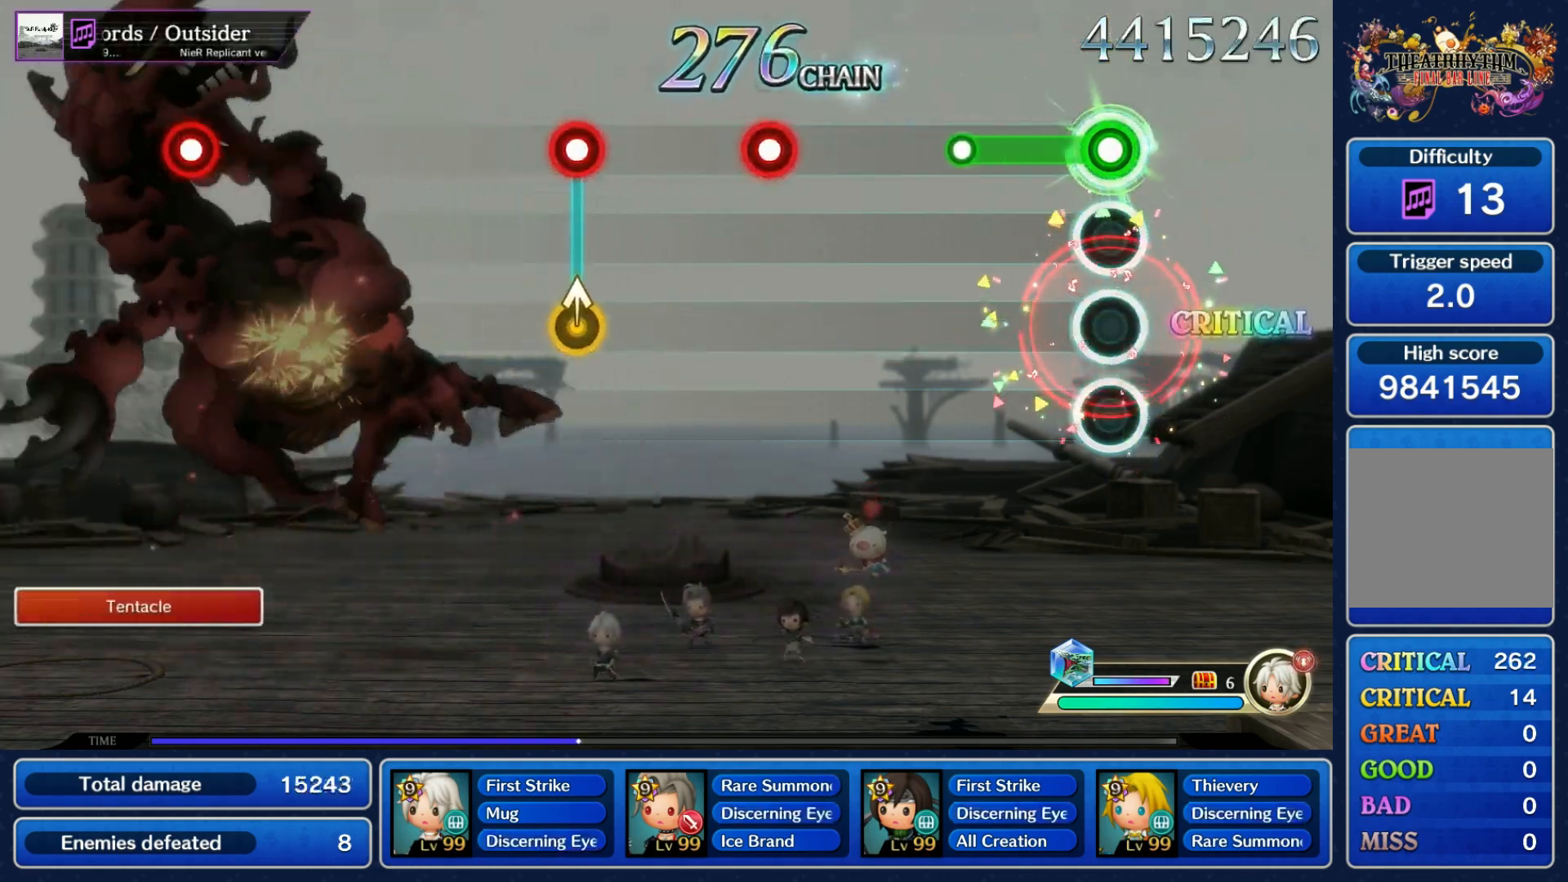
Gameplay with a controller (Nintendo layout); each line is a JSON object with the inputs held at the frame after it. "events" lists button and stick changes between this image and that frame as [ms after this image, input, new state], when the widget could be followed in between. Not read: L3 R3 SELECT START.
{"buttons": [], "left_stick": "center", "right_stick": "center", "events": [[183, "R1", "up"], [367, "R1", "down"], [467, "R1", "up"]]}
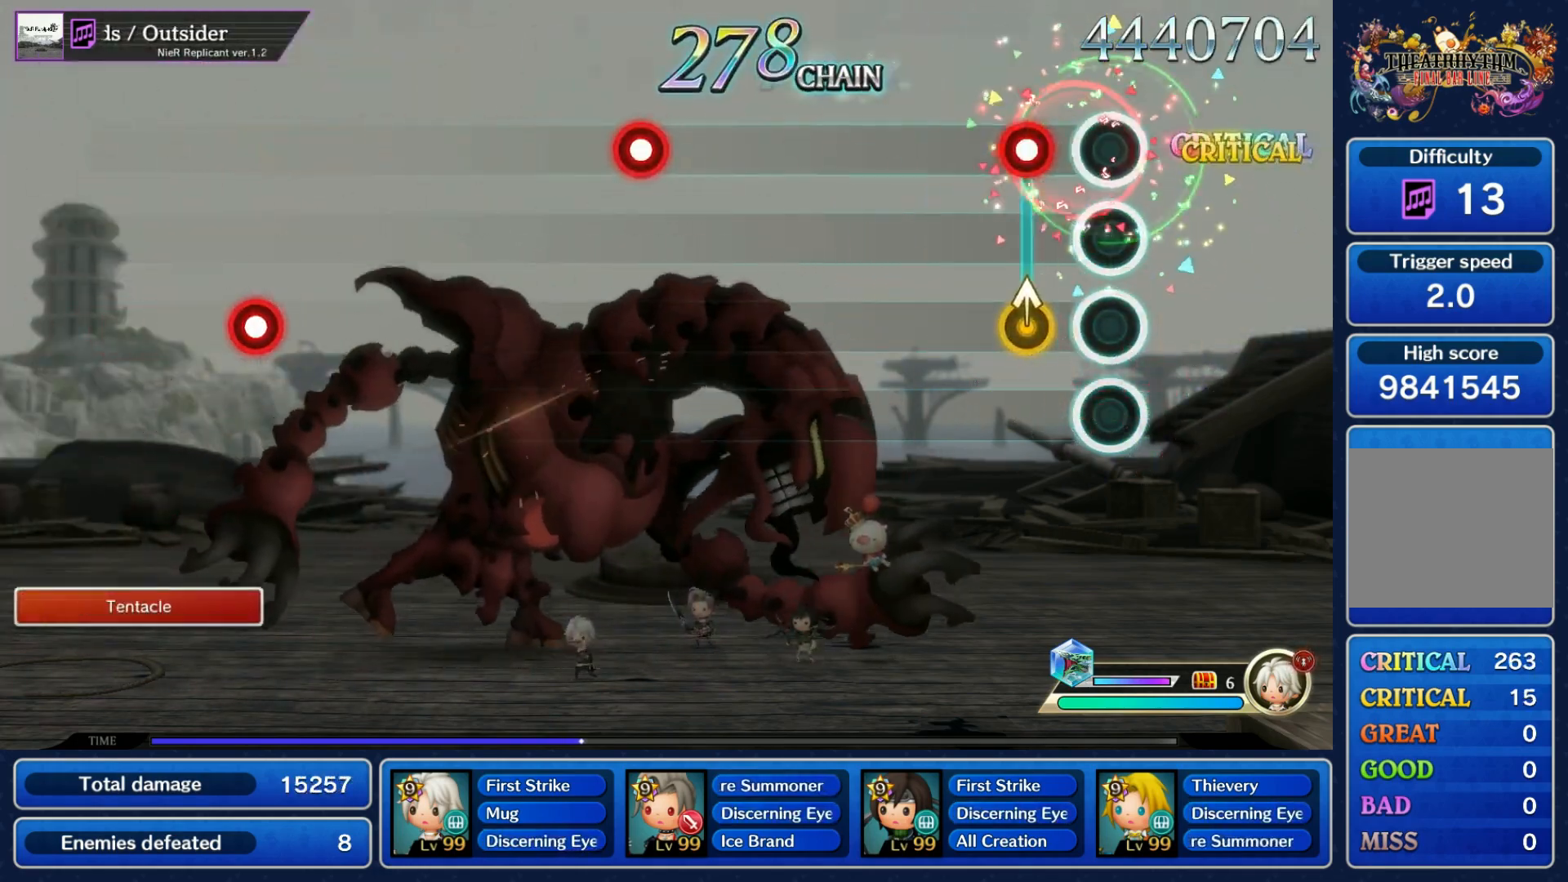
{"buttons": [], "left_stick": "center", "right_stick": "center", "events": [[117, "R1", "down"], [233, "R1", "up"]]}
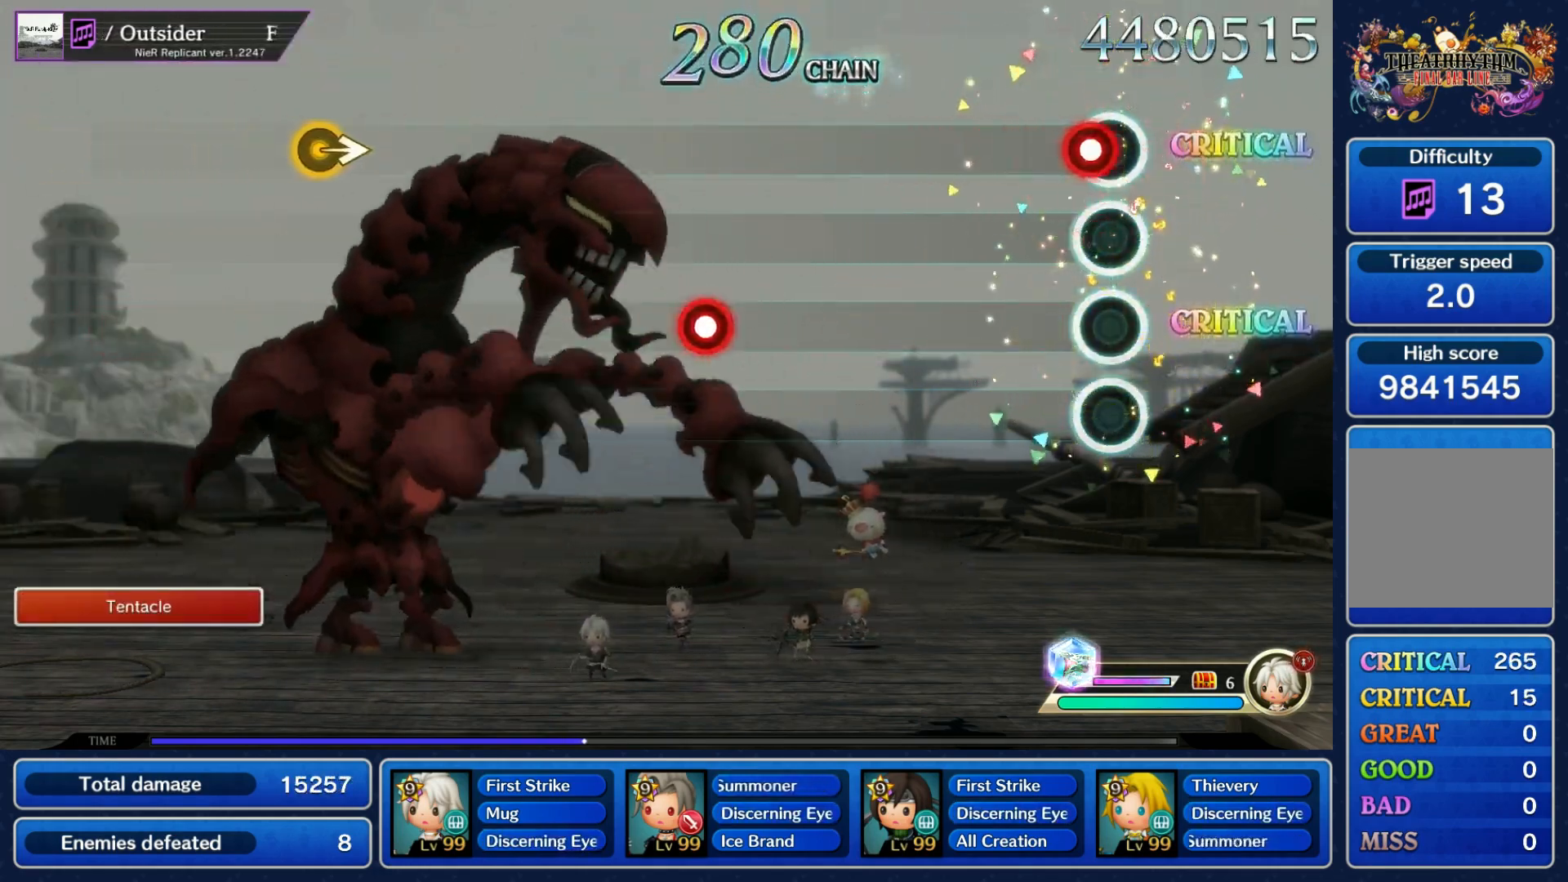
{"buttons": ["R1"], "left_stick": "center", "right_stick": "center", "events": [[50, "R1", "down"], [150, "R1", "up"], [483, "R1", "down"]]}
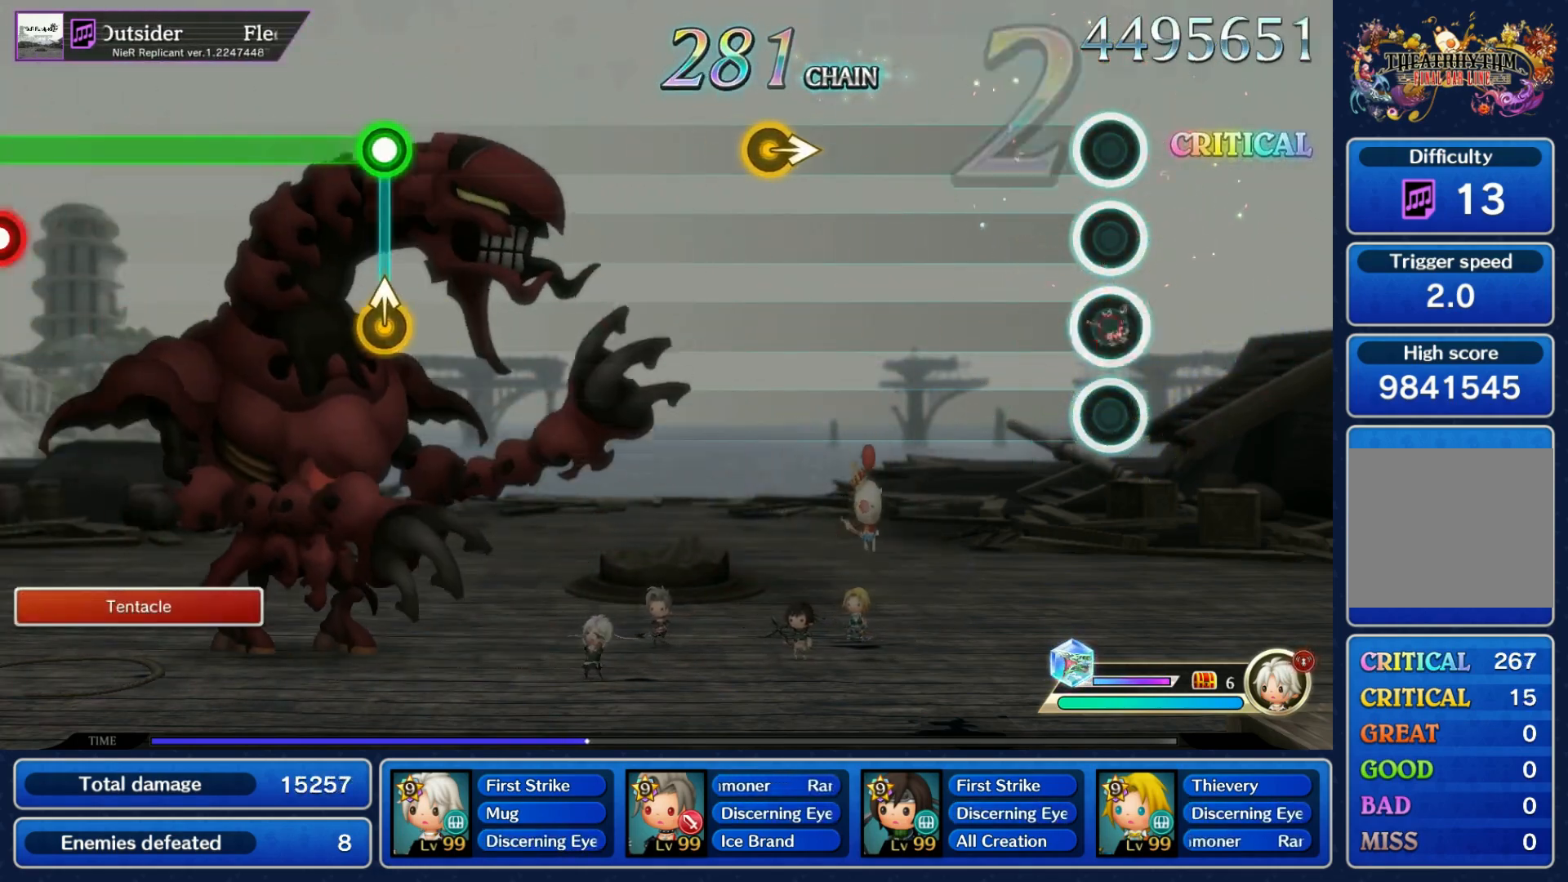
{"buttons": [], "left_stick": "right", "right_stick": "center", "events": [[100, "R1", "up"], [417, "left_stick", "right"]]}
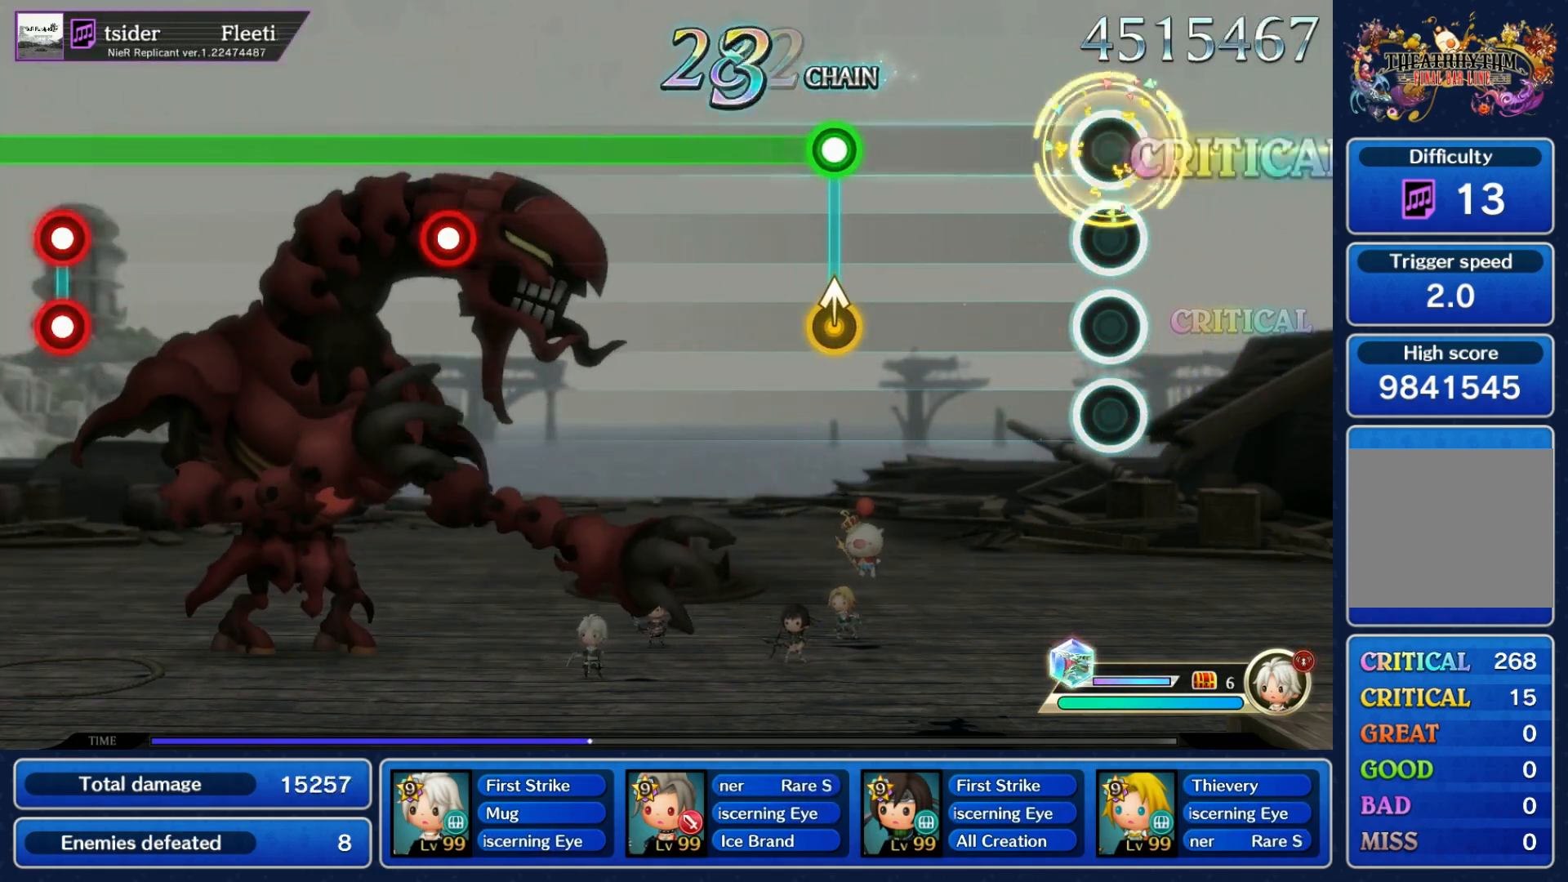
{"buttons": ["L1"], "left_stick": "center", "right_stick": "center", "events": [[33, "left_stick", "center"], [317, "L1", "down"]]}
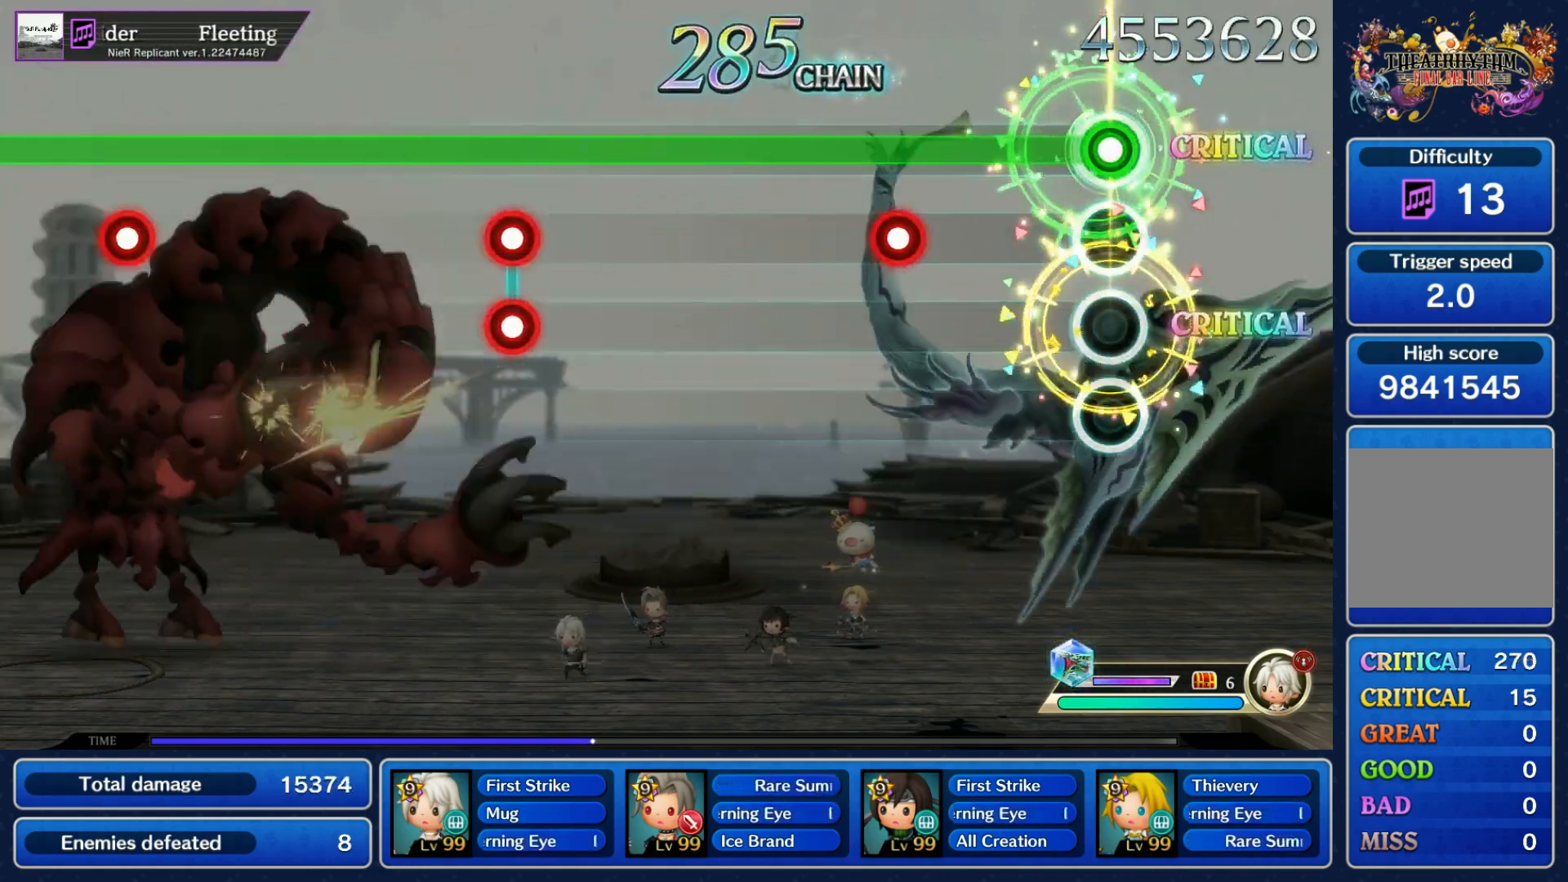
{"buttons": ["L1"], "left_stick": "center", "right_stick": "center", "events": [[250, "R1", "down"], [333, "R1", "up"]]}
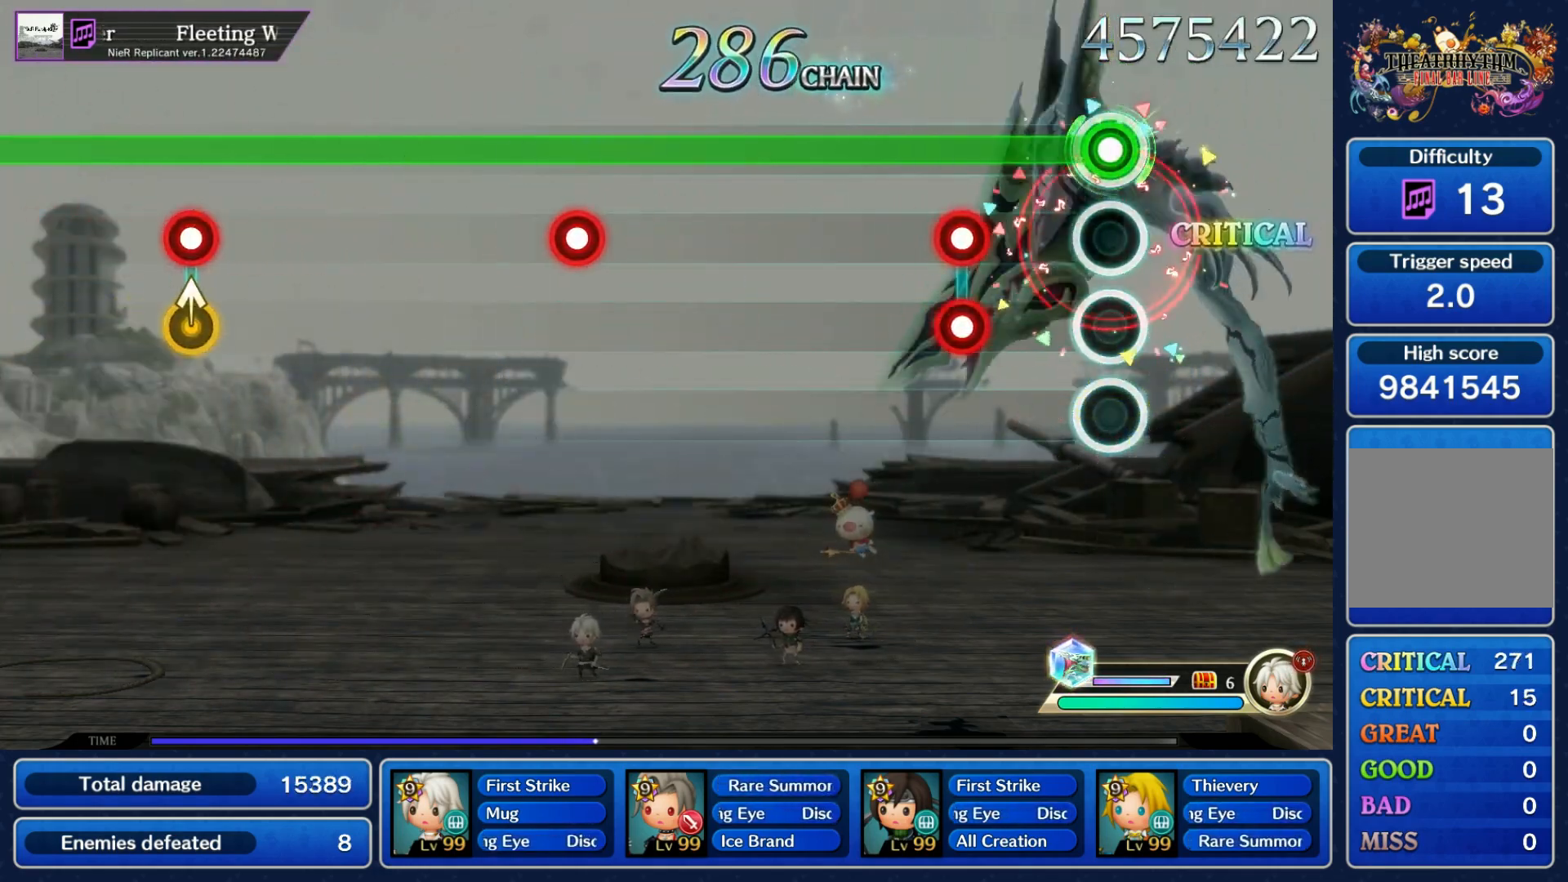
{"buttons": ["L1"], "left_stick": "center", "right_stick": "center", "events": [[167, "R1", "down"], [167, "R2", "down"], [300, "R1", "up"], [300, "R2", "up"]]}
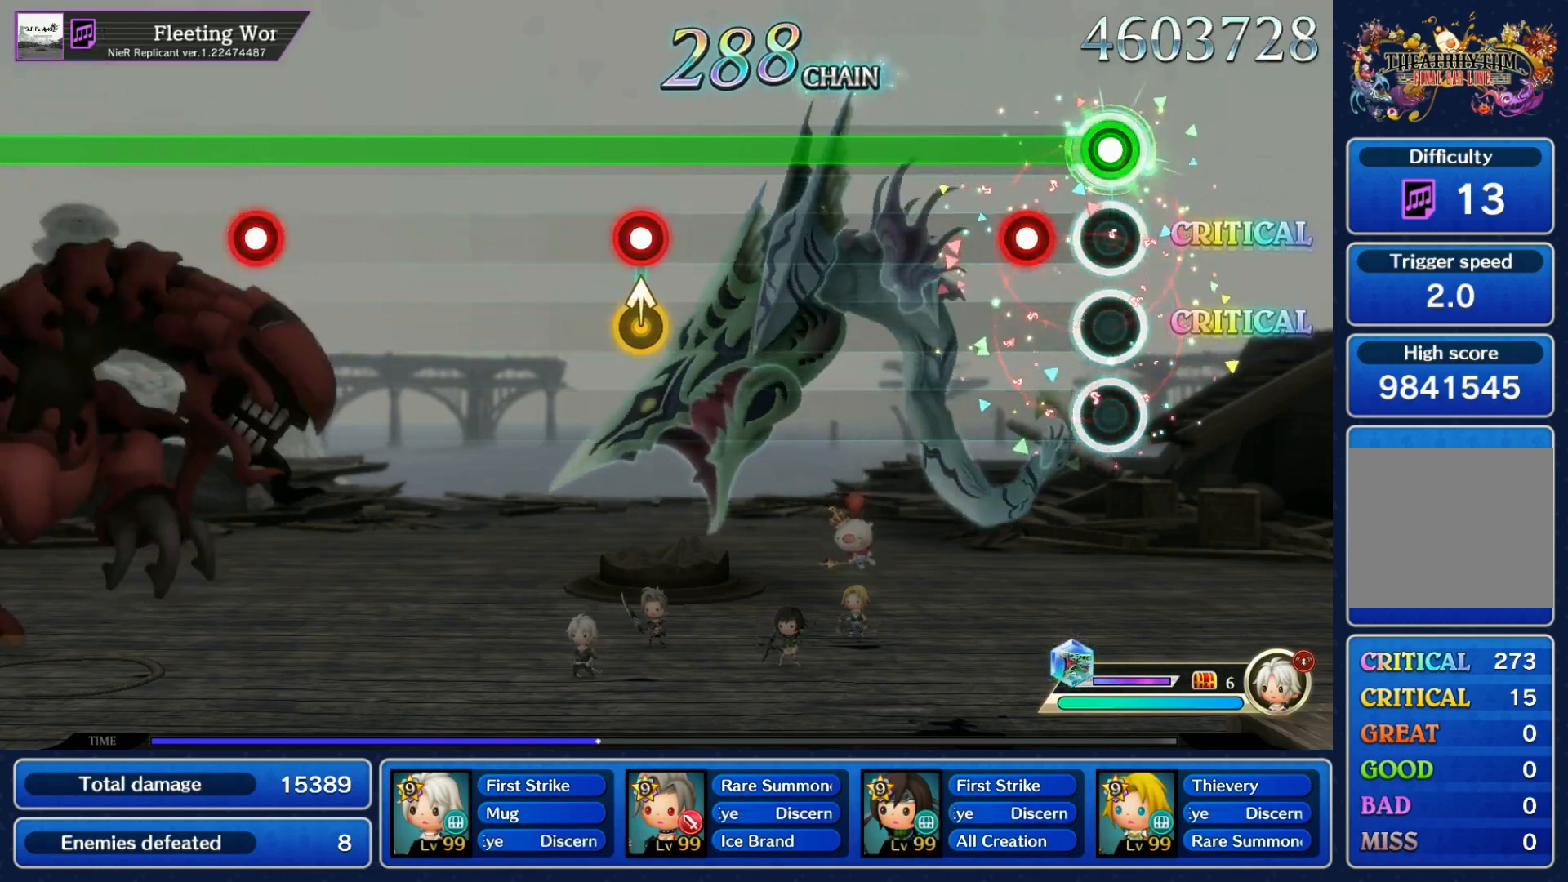
{"buttons": ["L1"], "left_stick": "center", "right_stick": "center", "events": [[117, "R1", "down"], [217, "R1", "up"]]}
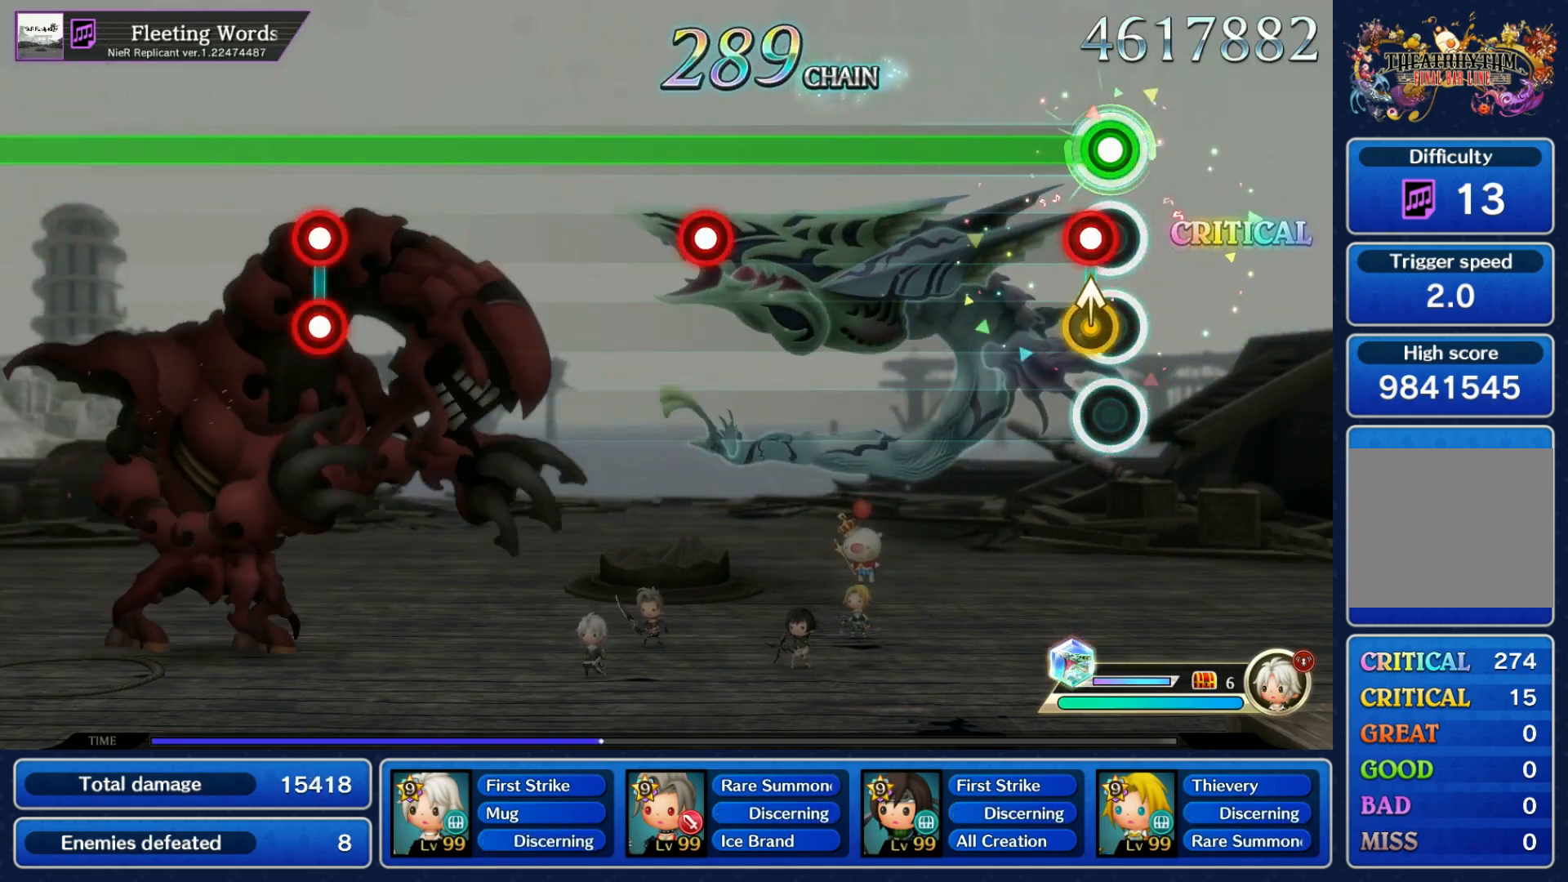
{"buttons": ["L1", "R1"], "left_stick": "center", "right_stick": "center", "events": [[33, "R1", "down"], [100, "left_stick", "up"], [150, "R1", "up"], [150, "left_stick", "center"], [483, "R1", "down"]]}
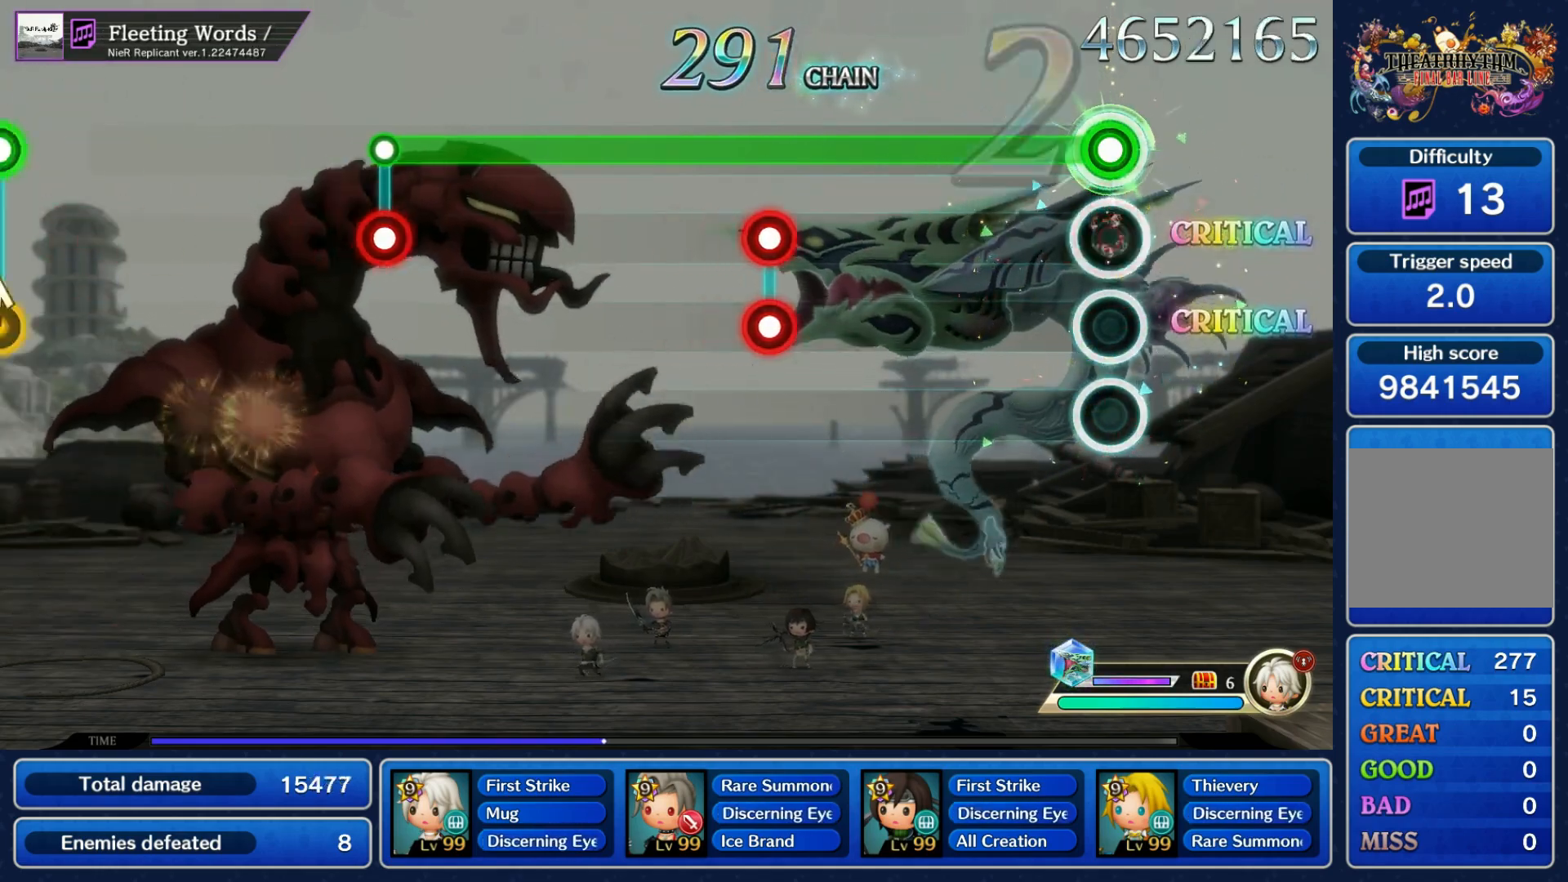
{"buttons": ["L1"], "left_stick": "center", "right_stick": "center", "events": [[83, "R1", "up"], [417, "R1", "down"], [417, "R2", "down"], [483, "R2", "up"], [500, "R1", "up"]]}
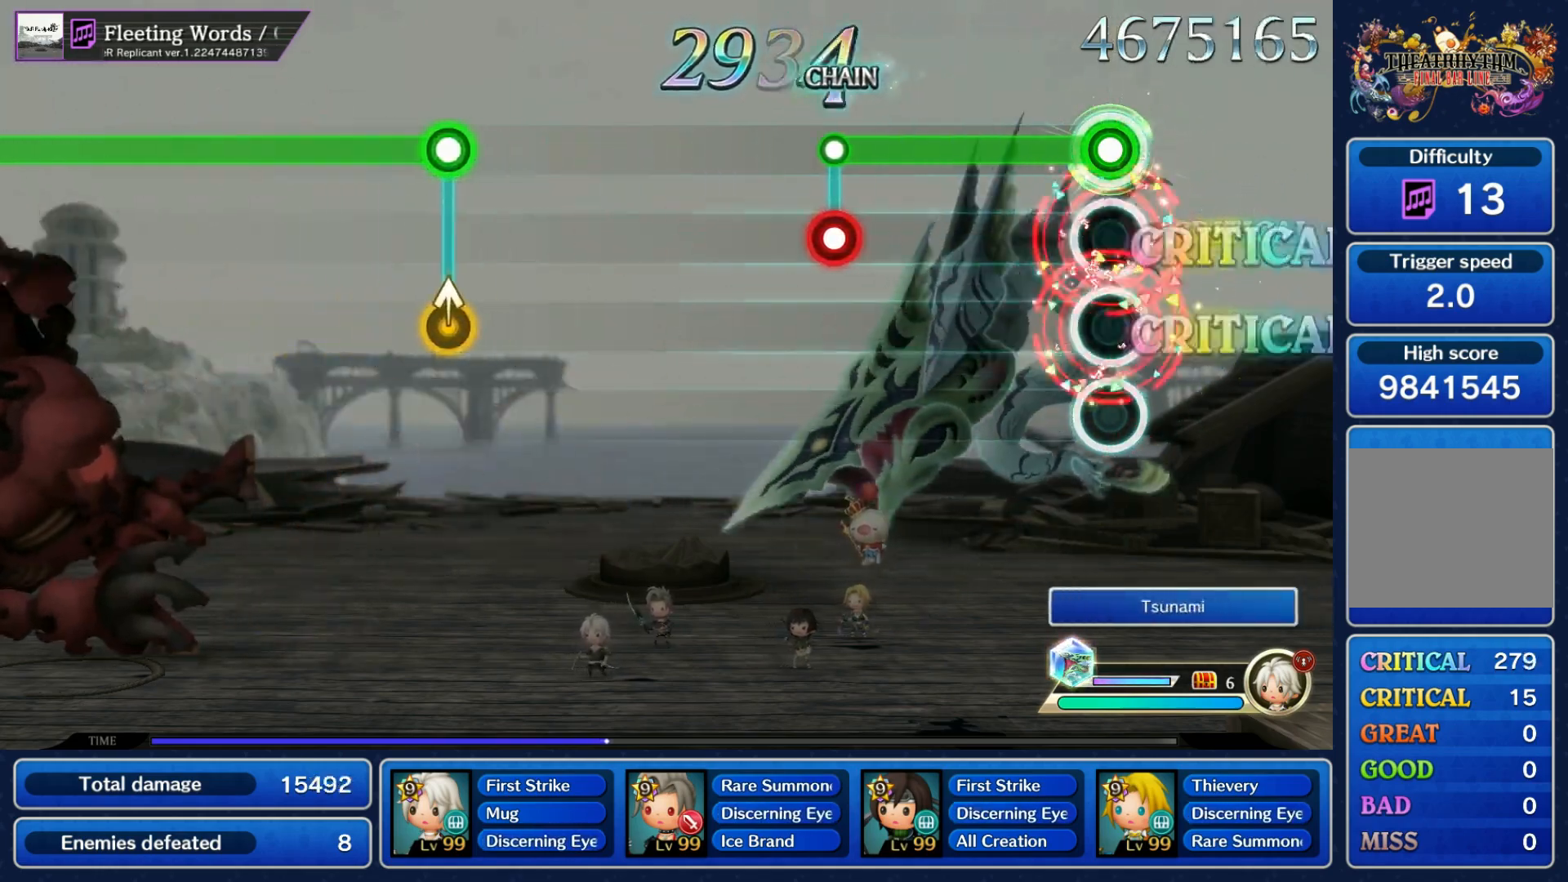
{"buttons": [], "left_stick": "center", "right_stick": "center", "events": [[317, "R1", "down"], [333, "L1", "up"], [400, "R1", "up"]]}
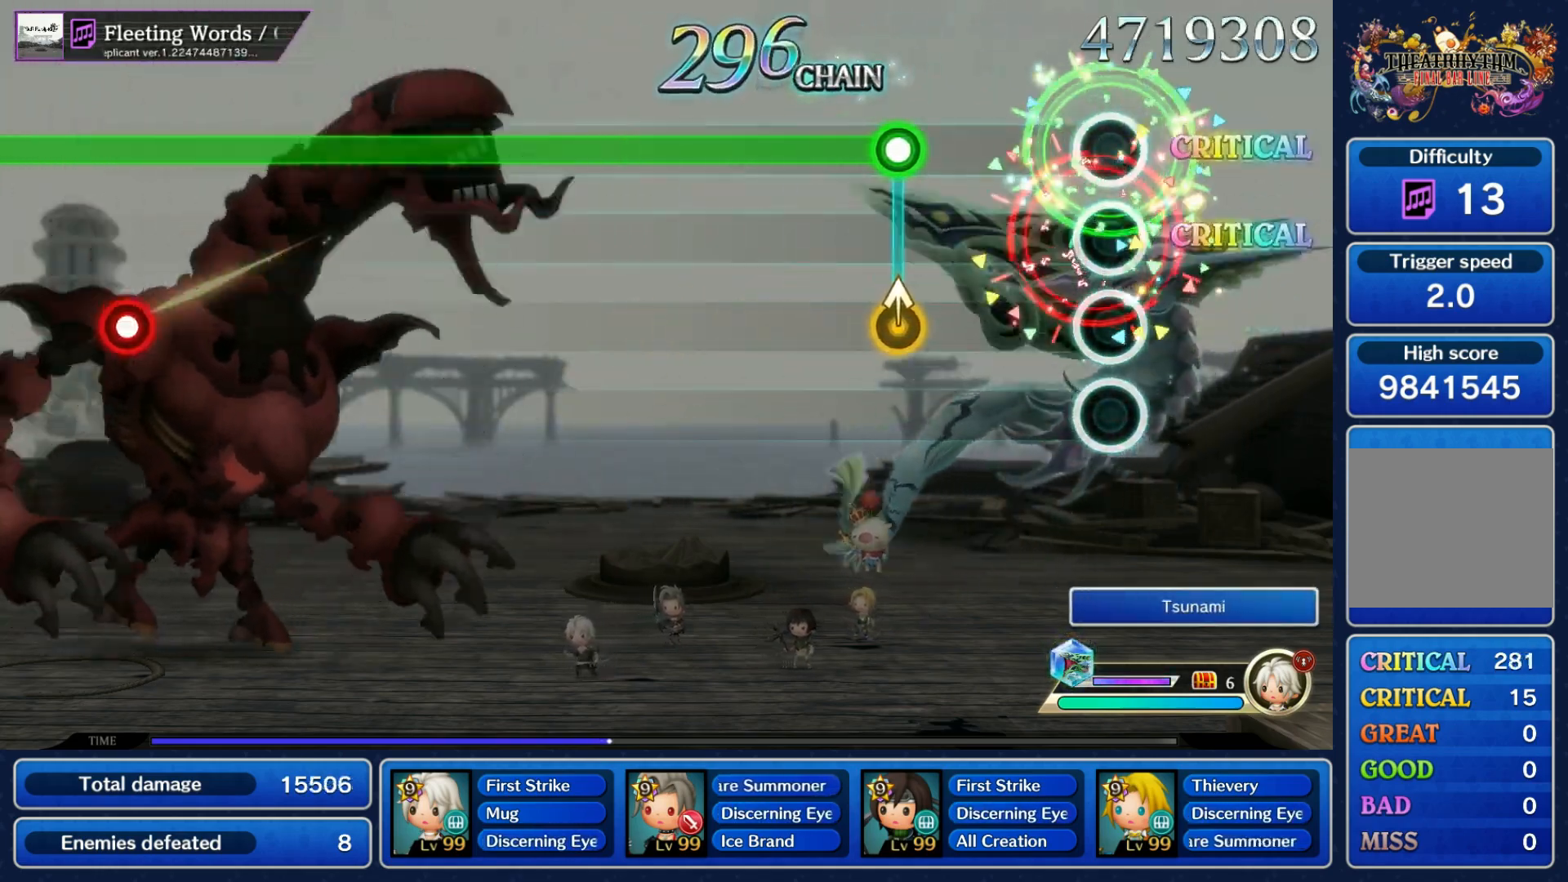
{"buttons": ["R1"], "left_stick": "center", "right_stick": "center", "events": [[250, "left_stick", "up"], [267, "R1", "down"], [400, "left_stick", "center"]]}
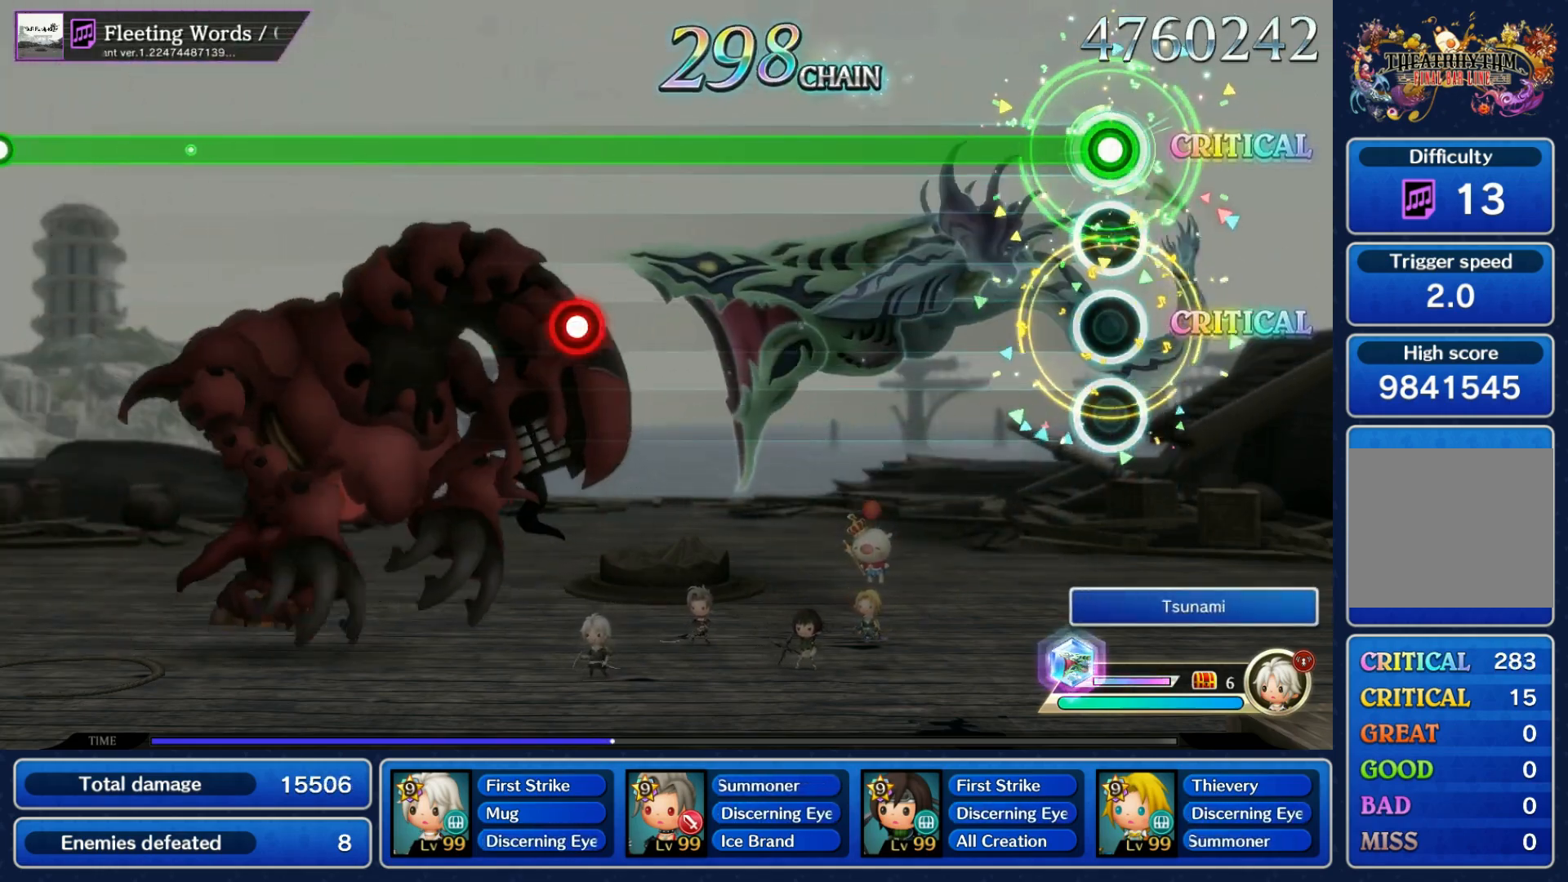
{"buttons": ["R1"], "left_stick": "center", "right_stick": "center", "events": []}
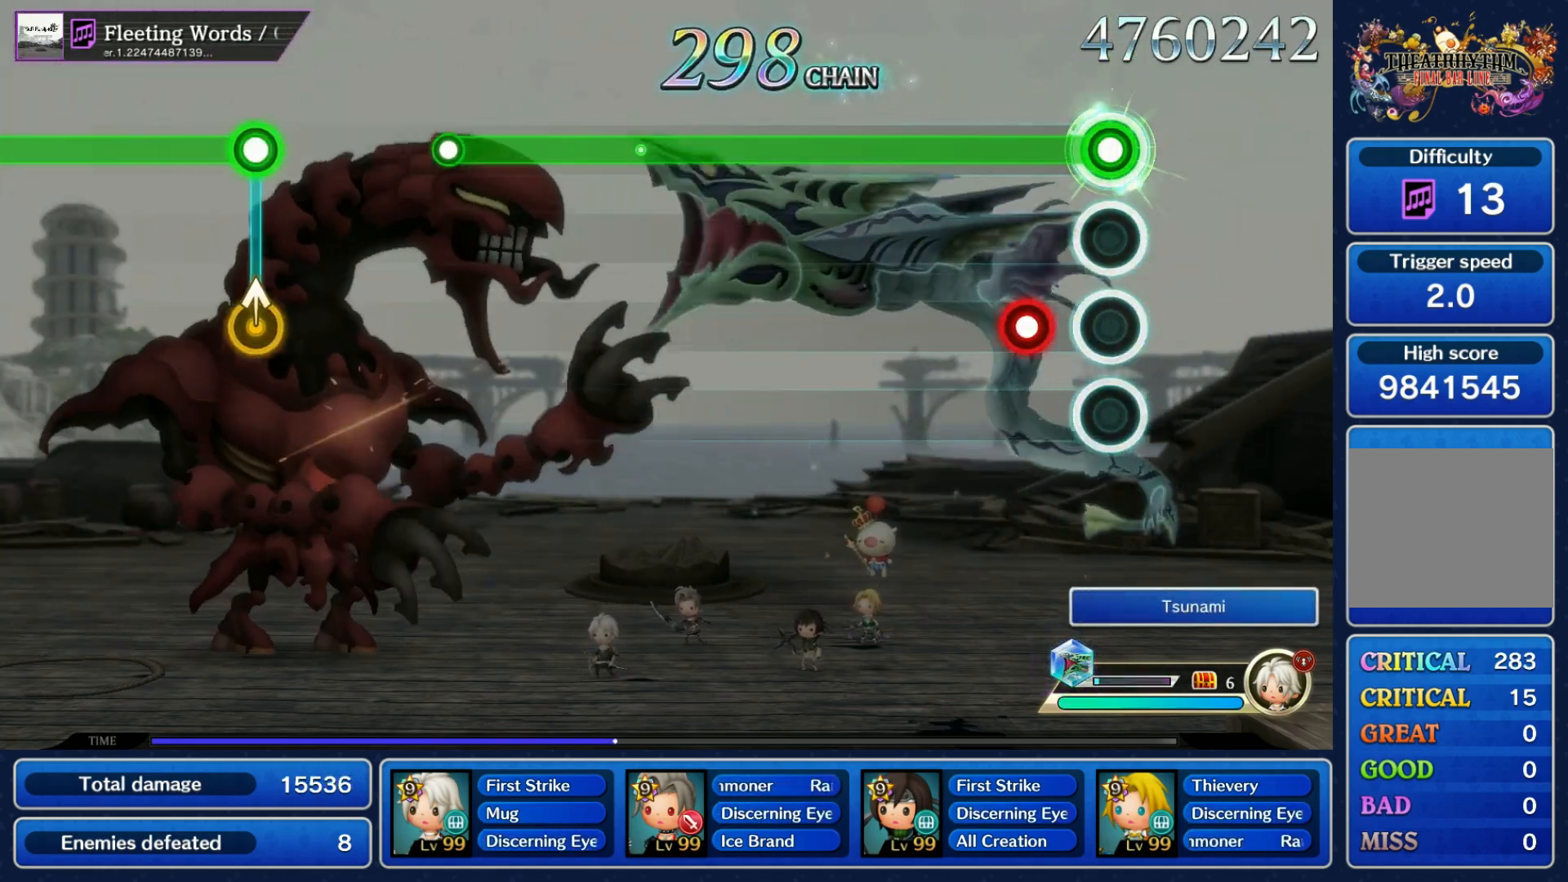
{"buttons": ["R1"], "left_stick": "center", "right_stick": "center", "events": [[117, "L1", "down"], [200, "L1", "up"]]}
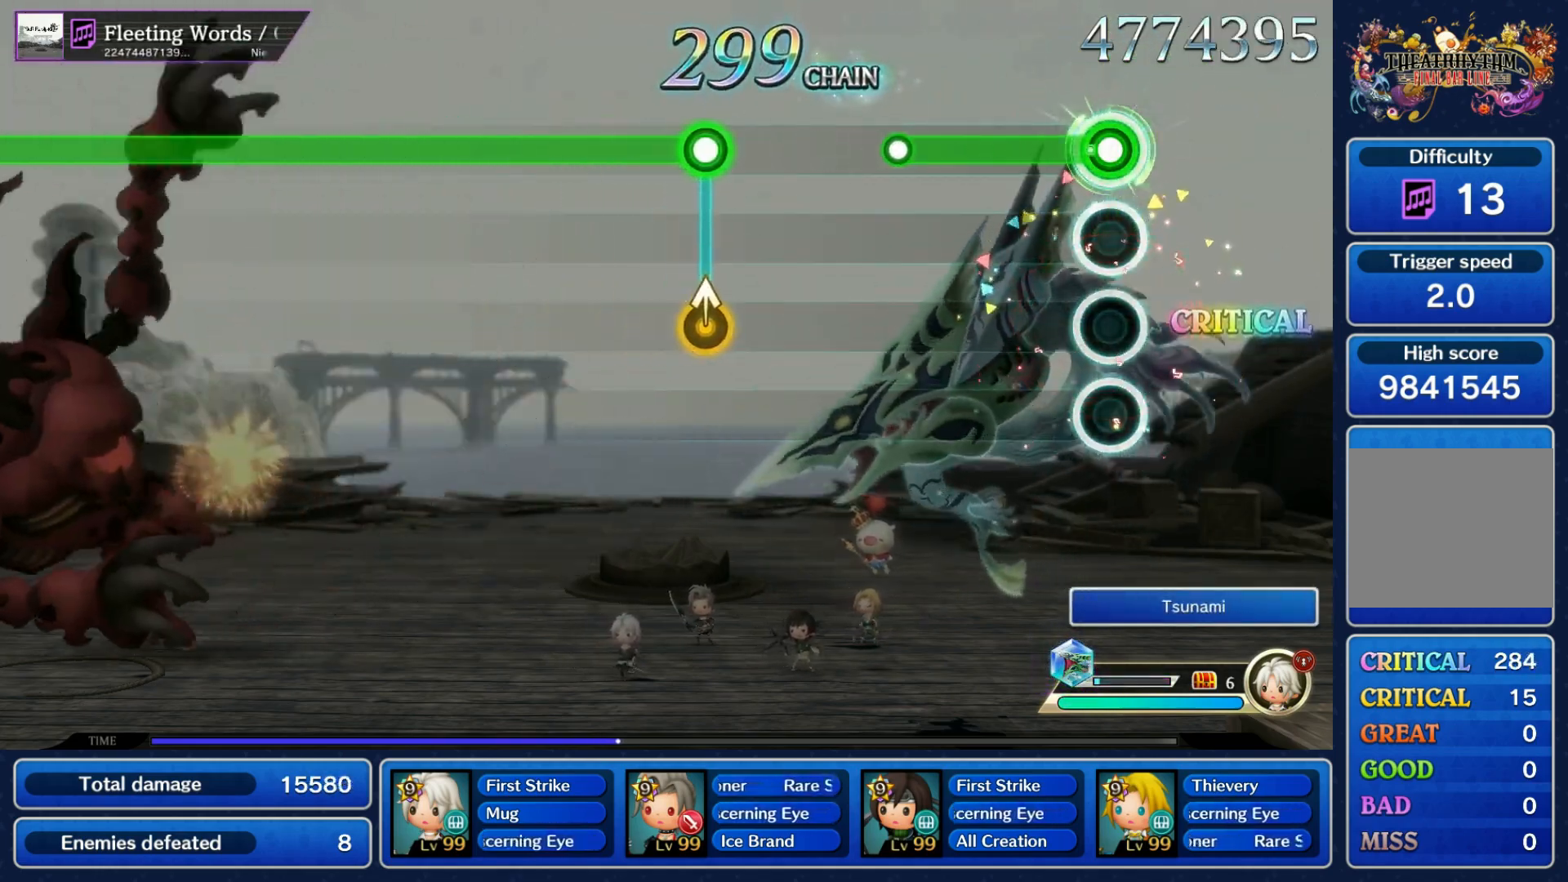
{"buttons": [], "left_stick": "up-right", "right_stick": "center", "events": [[250, "R1", "up"], [483, "left_stick", "up-right"]]}
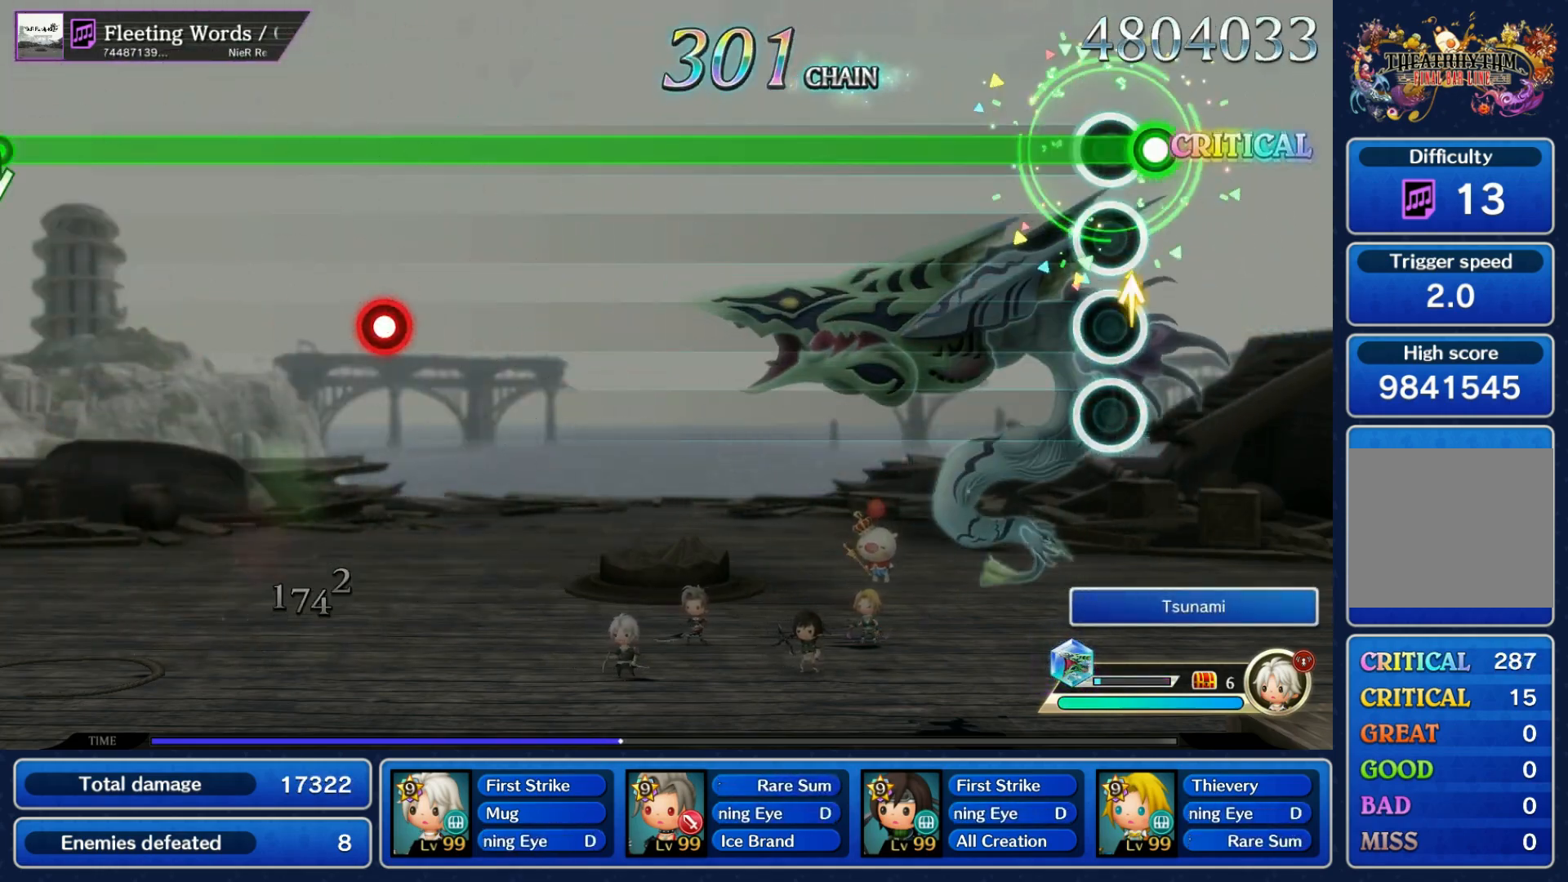
{"buttons": ["R1"], "left_stick": "center", "right_stick": "center", "events": [[17, "R1", "down"], [100, "left_stick", "center"]]}
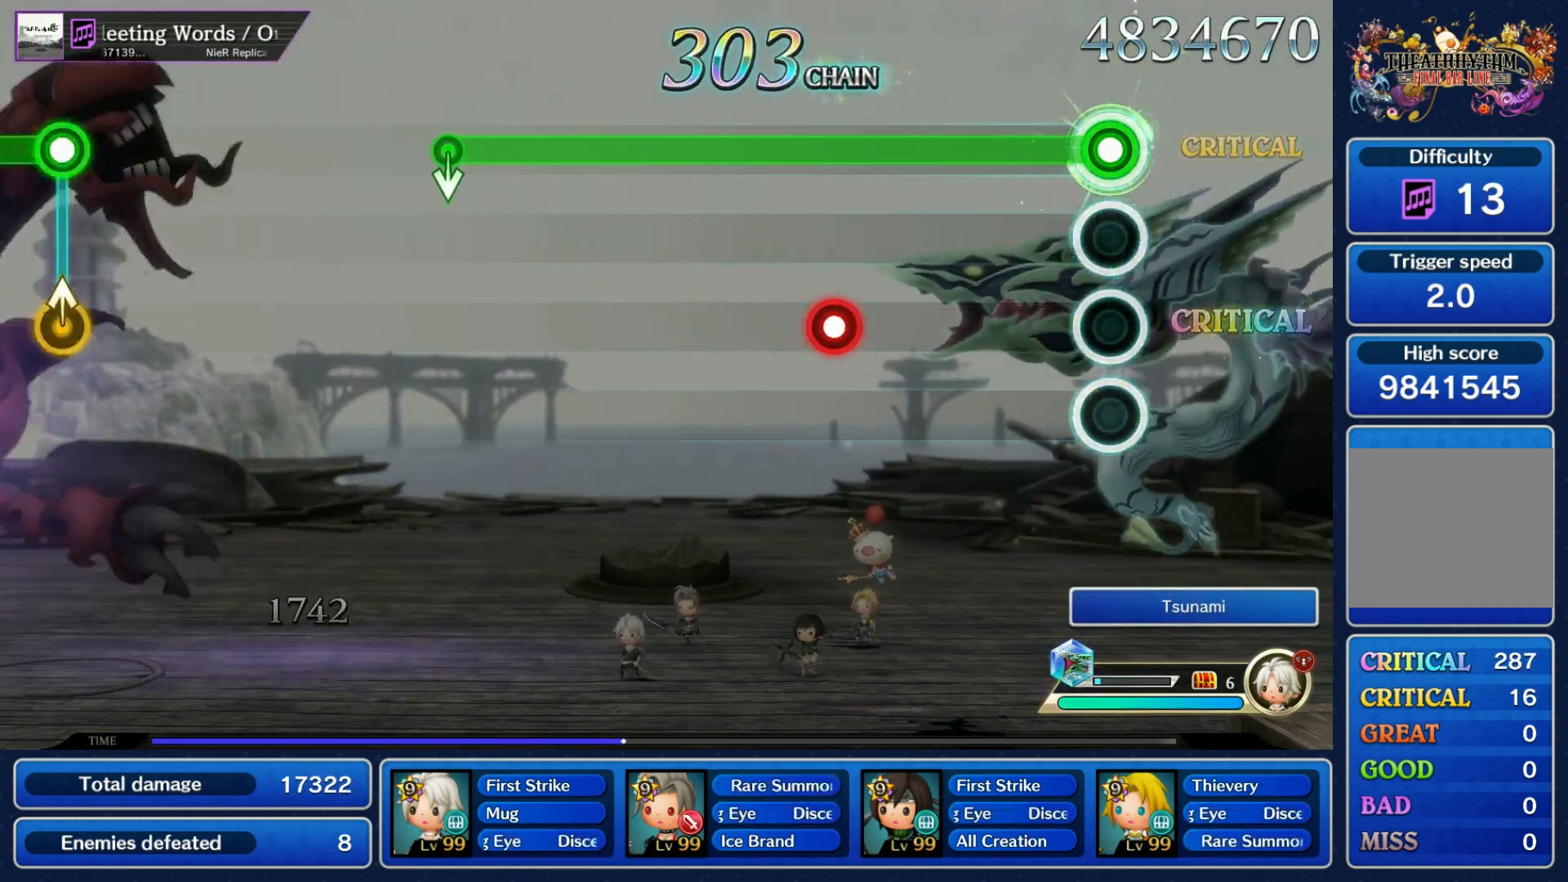
{"buttons": ["R1"], "left_stick": "center", "right_stick": "center", "events": [[333, "L1", "down"], [400, "L1", "up"]]}
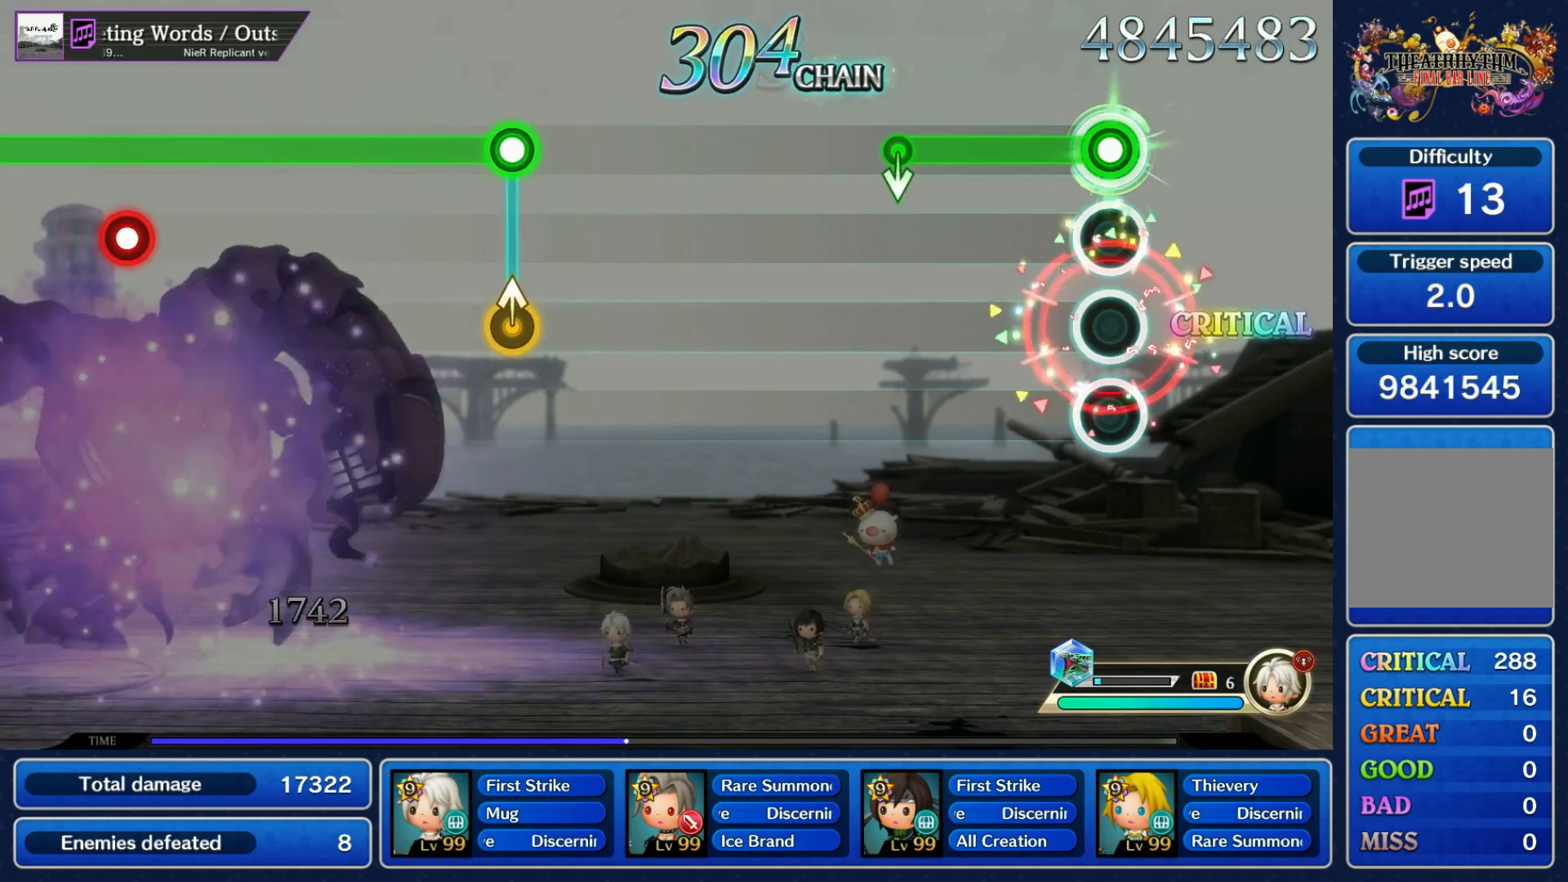
{"buttons": [], "left_stick": "center", "right_stick": "center", "events": [[250, "left_stick", "down"], [267, "R1", "up"], [367, "left_stick", "center"]]}
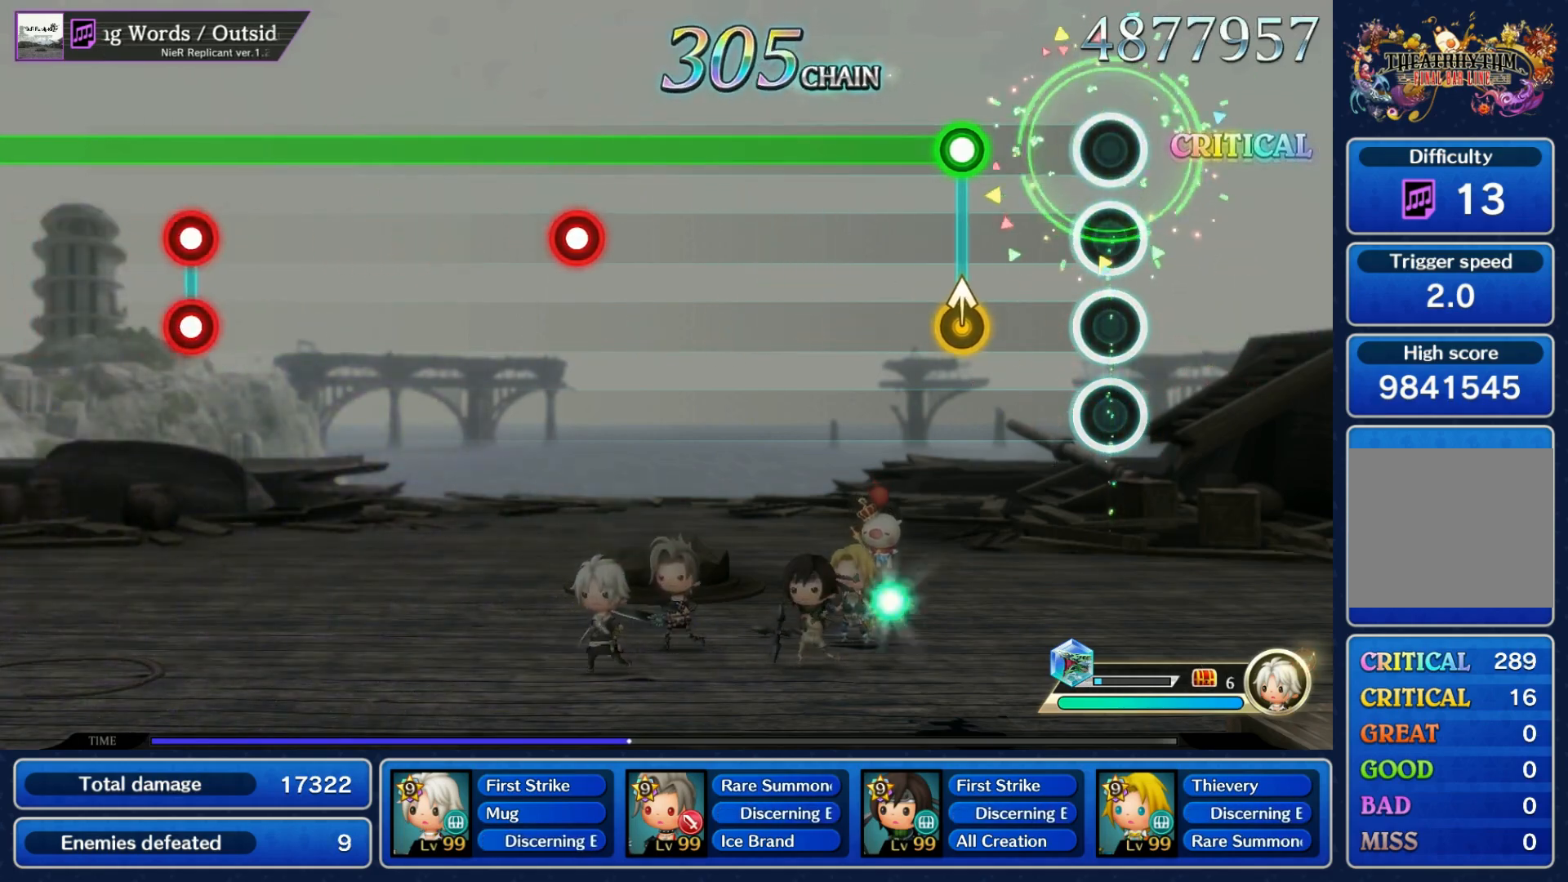
{"buttons": ["L1"], "left_stick": "center", "right_stick": "center", "events": [[167, "L1", "down"], [250, "left_stick", "up"], [300, "left_stick", "center"]]}
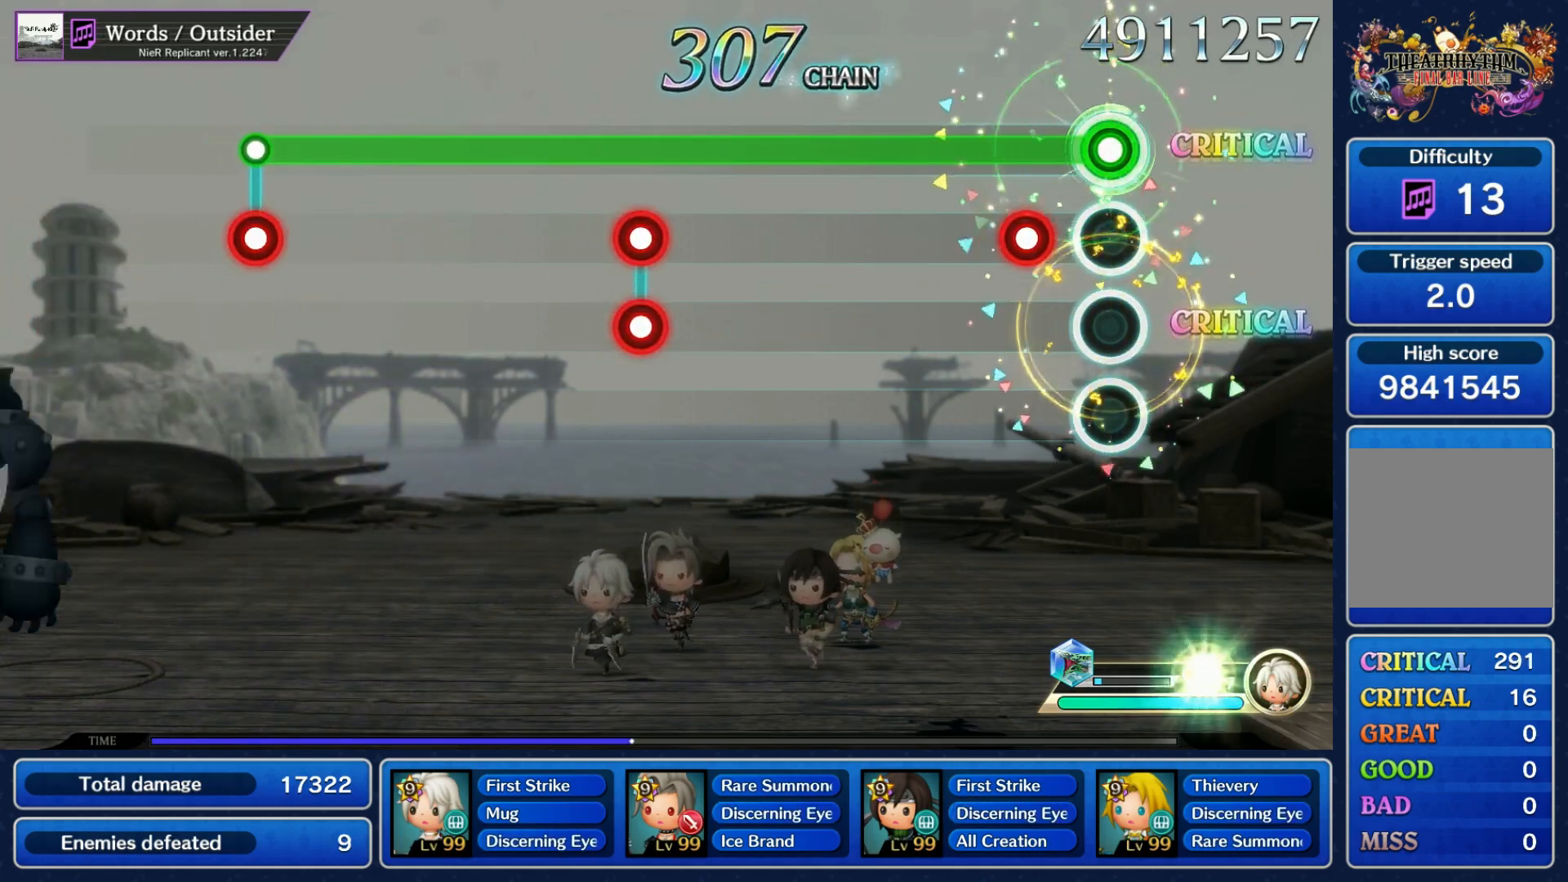
{"buttons": ["L1"], "left_stick": "center", "right_stick": "center", "events": [[117, "R1", "down"], [217, "R1", "up"]]}
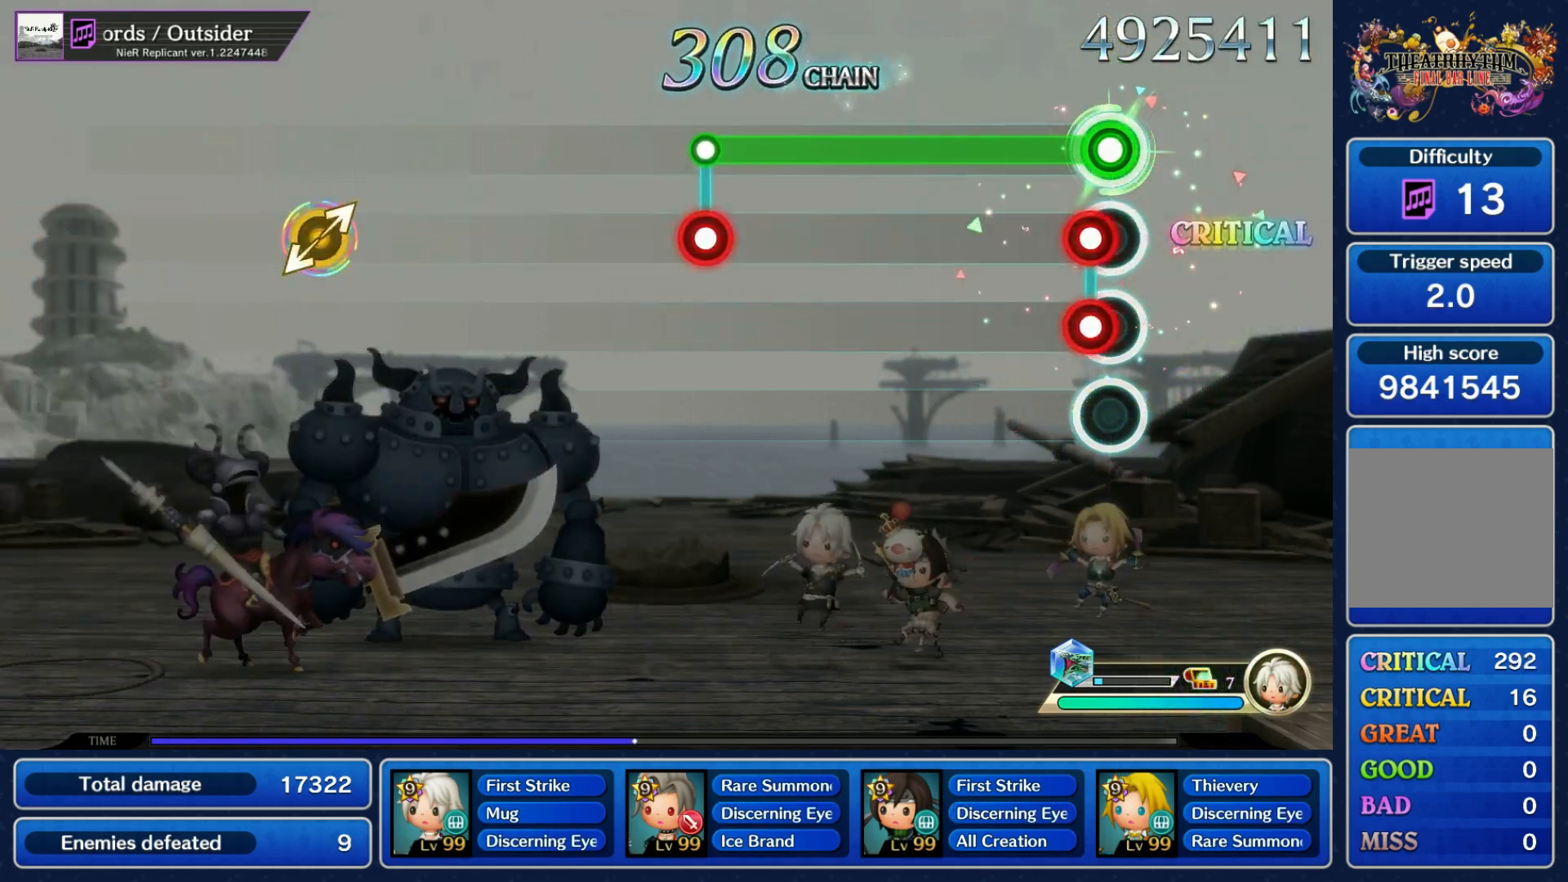
{"buttons": ["R1"], "left_stick": "center", "right_stick": "center", "events": [[33, "R1", "down"], [33, "R2", "down"], [133, "R2", "up"], [150, "R1", "up"], [467, "L1", "up"], [467, "R1", "down"]]}
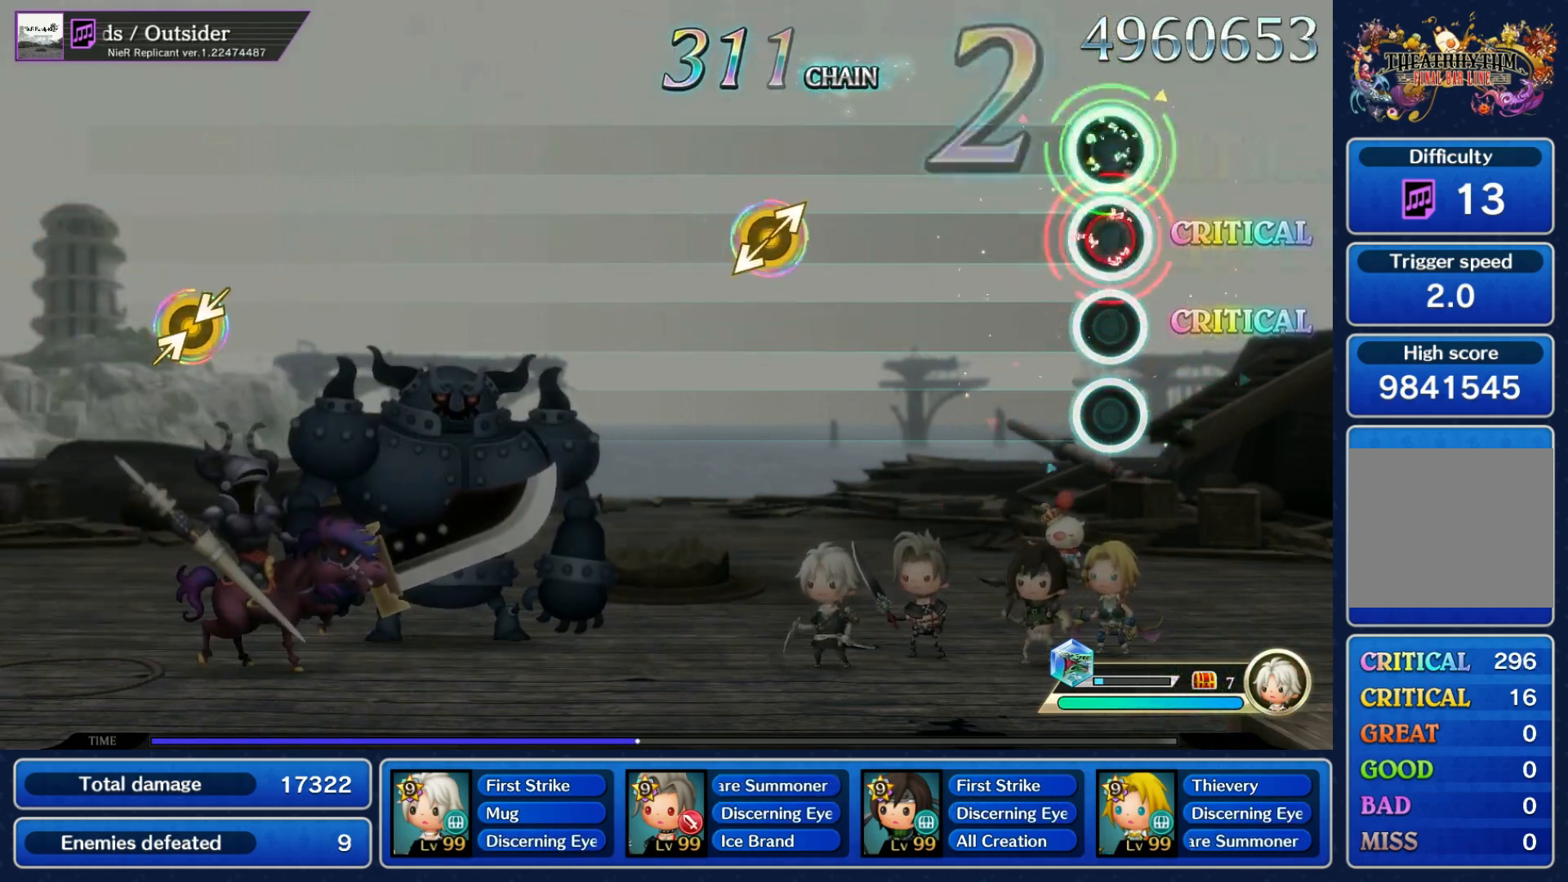
{"buttons": [], "left_stick": "down-left", "right_stick": "center", "events": [[50, "R1", "up"], [367, "left_stick", "down-left"], [400, "right_stick", "up-right"], [500, "right_stick", "center"]]}
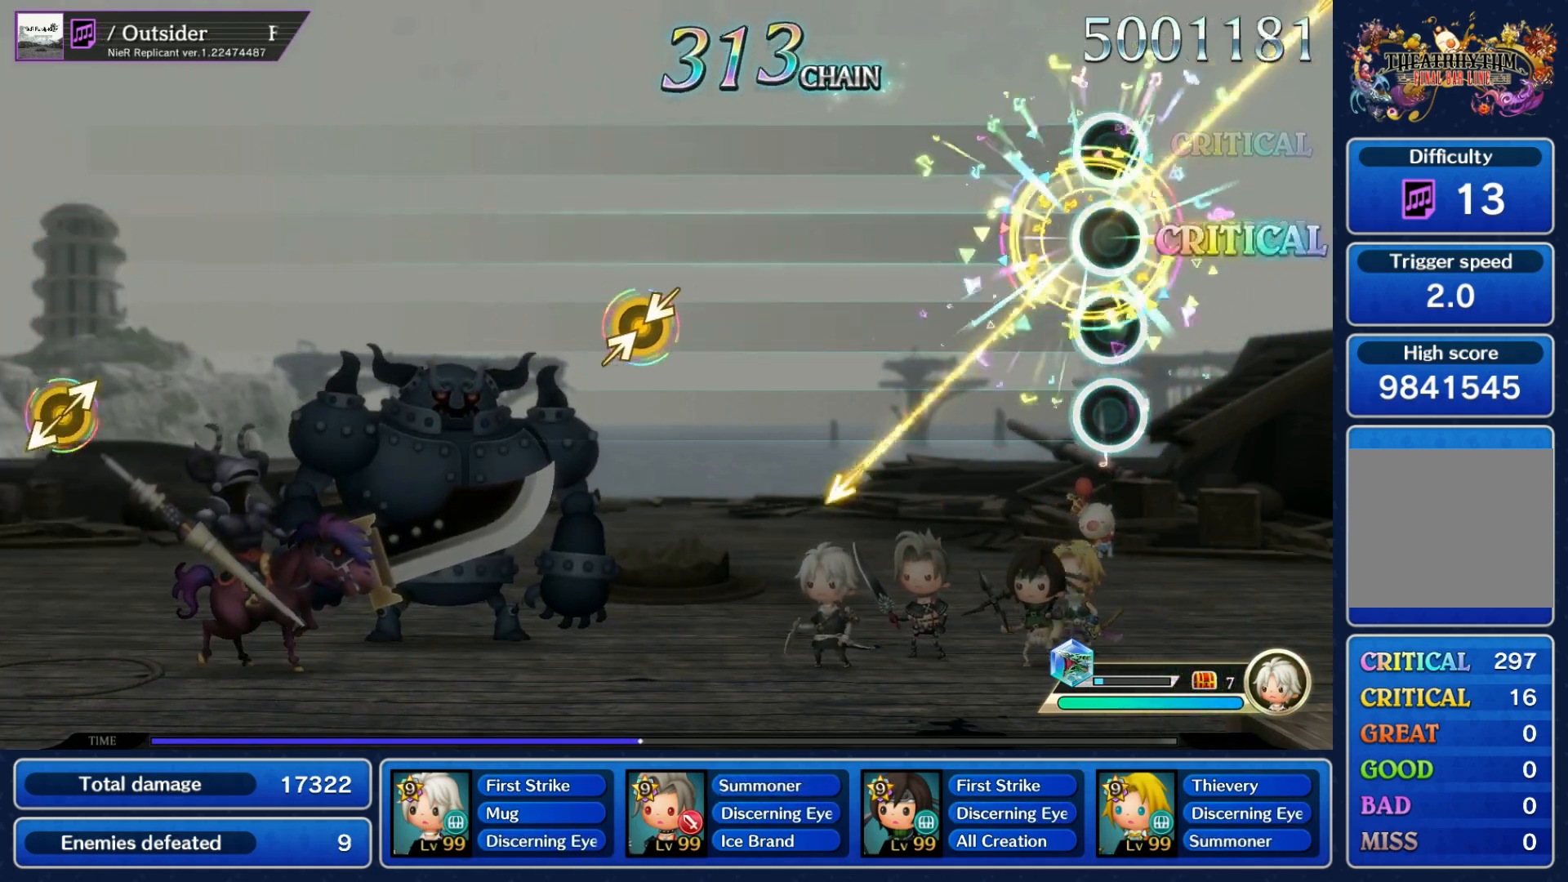
{"buttons": [], "left_stick": "center", "right_stick": "center", "events": [[33, "left_stick", "center"]]}
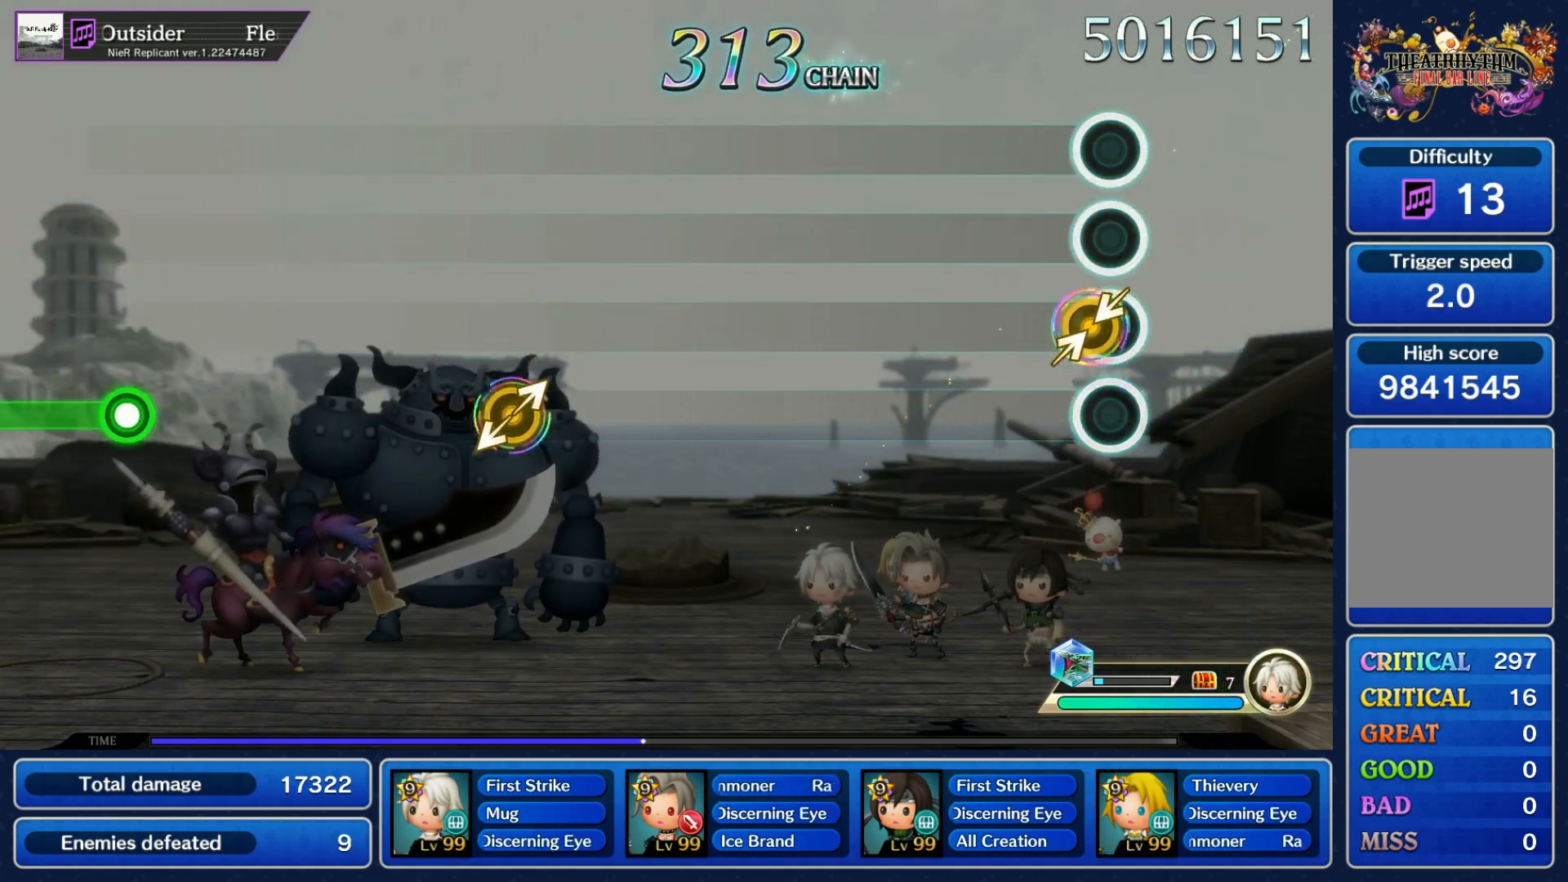
{"buttons": [], "left_stick": "center", "right_stick": "center", "events": [[33, "left_stick", "down-left"], [33, "right_stick", "up-right"], [167, "right_stick", "center"], [200, "left_stick", "center"]]}
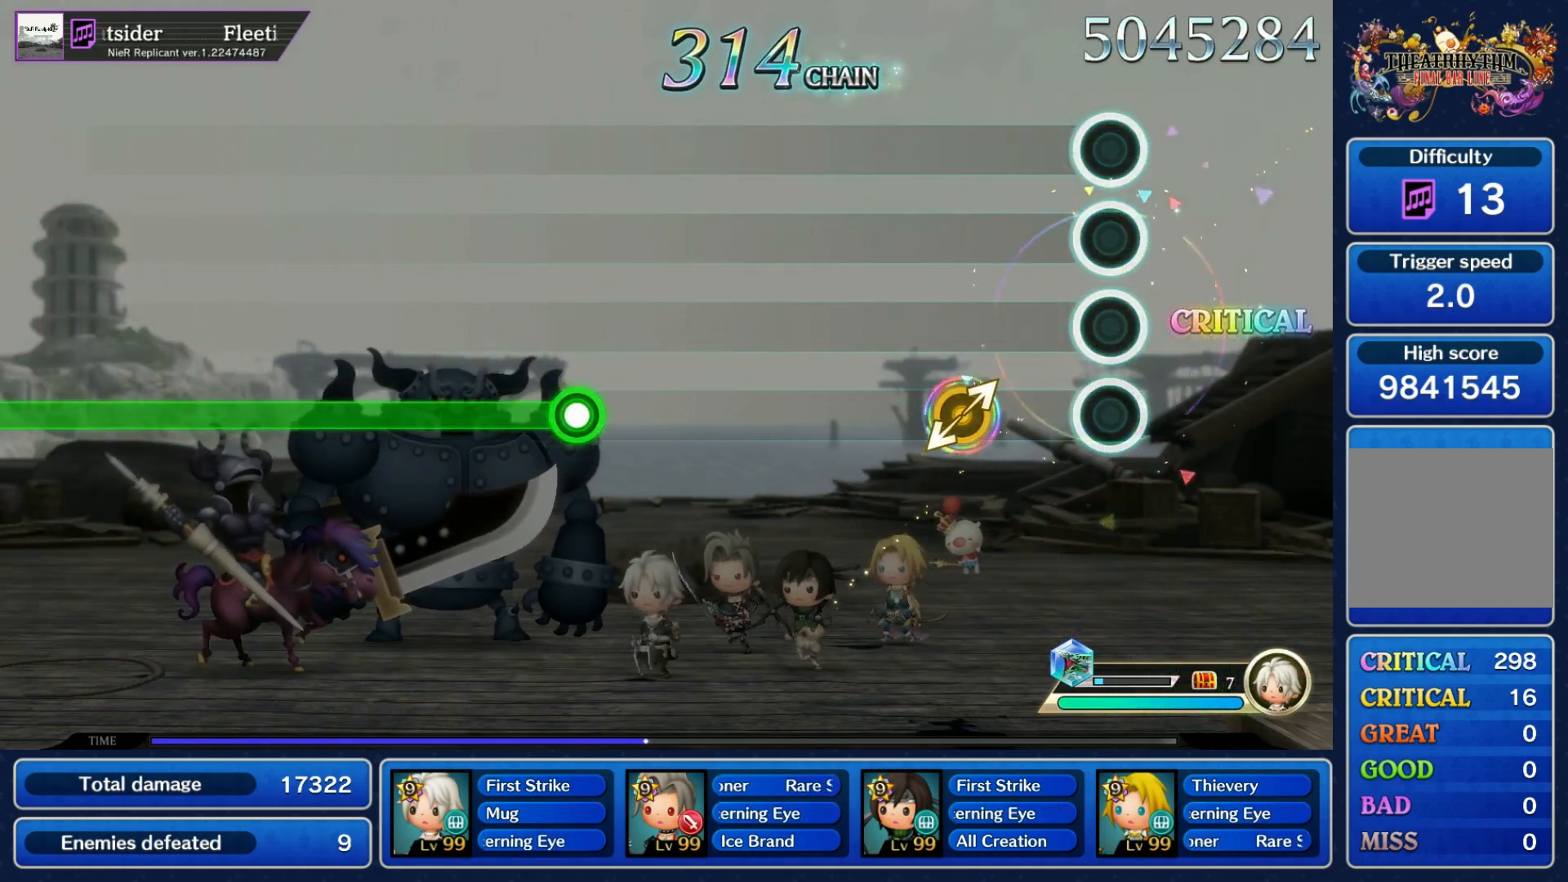
{"buttons": [], "left_stick": "center", "right_stick": "center", "events": [[167, "left_stick", "left"], [167, "right_stick", "up-right"], [283, "left_stick", "center"], [300, "right_stick", "center"]]}
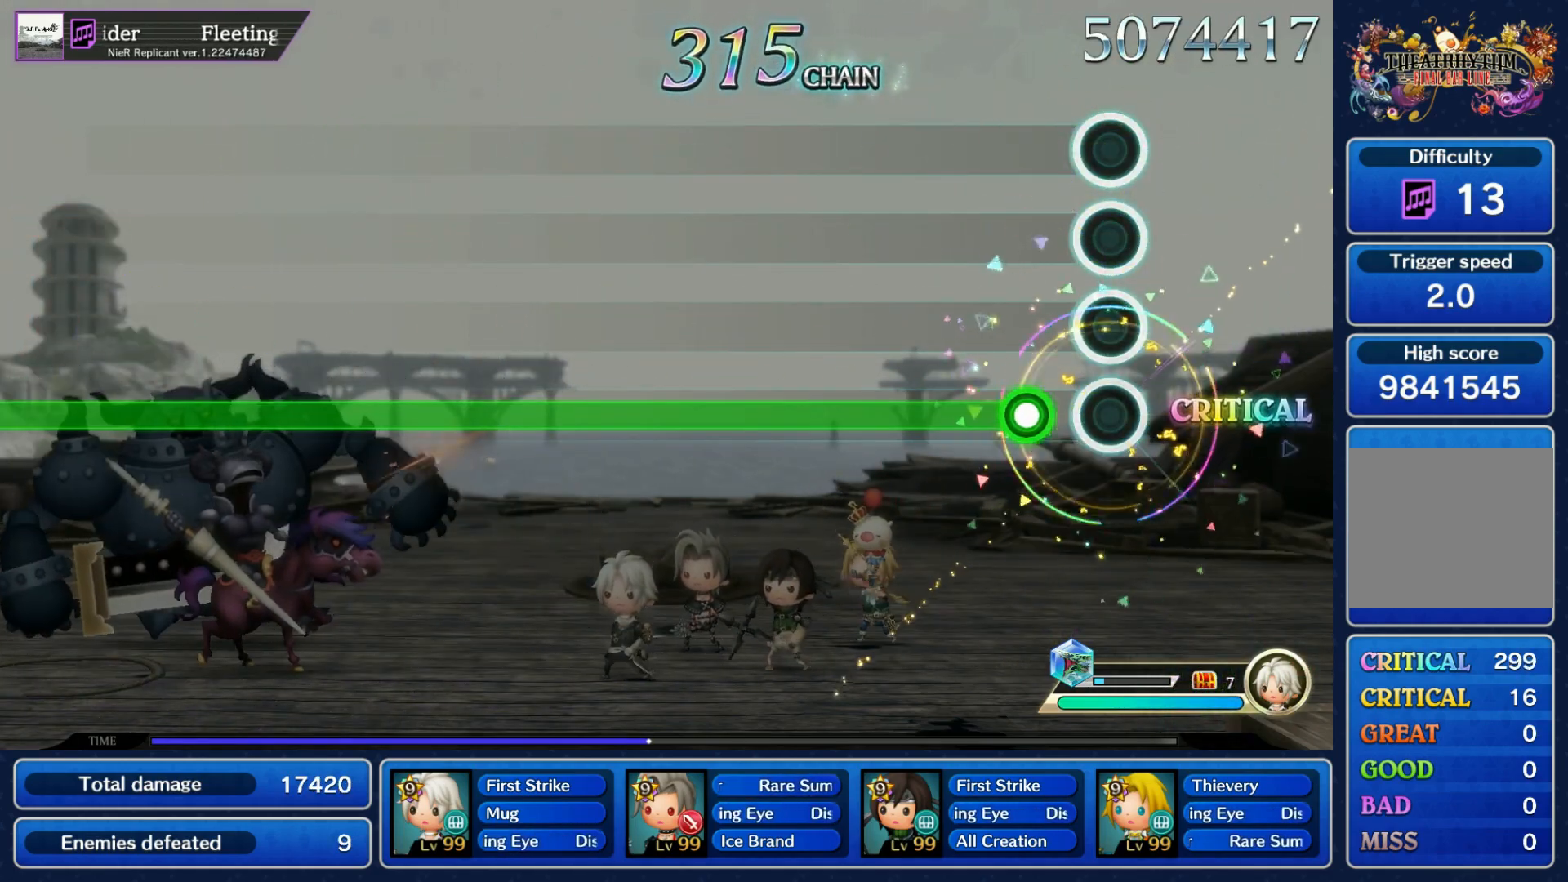
{"buttons": ["R1"], "left_stick": "center", "right_stick": "center", "events": [[117, "R1", "down"]]}
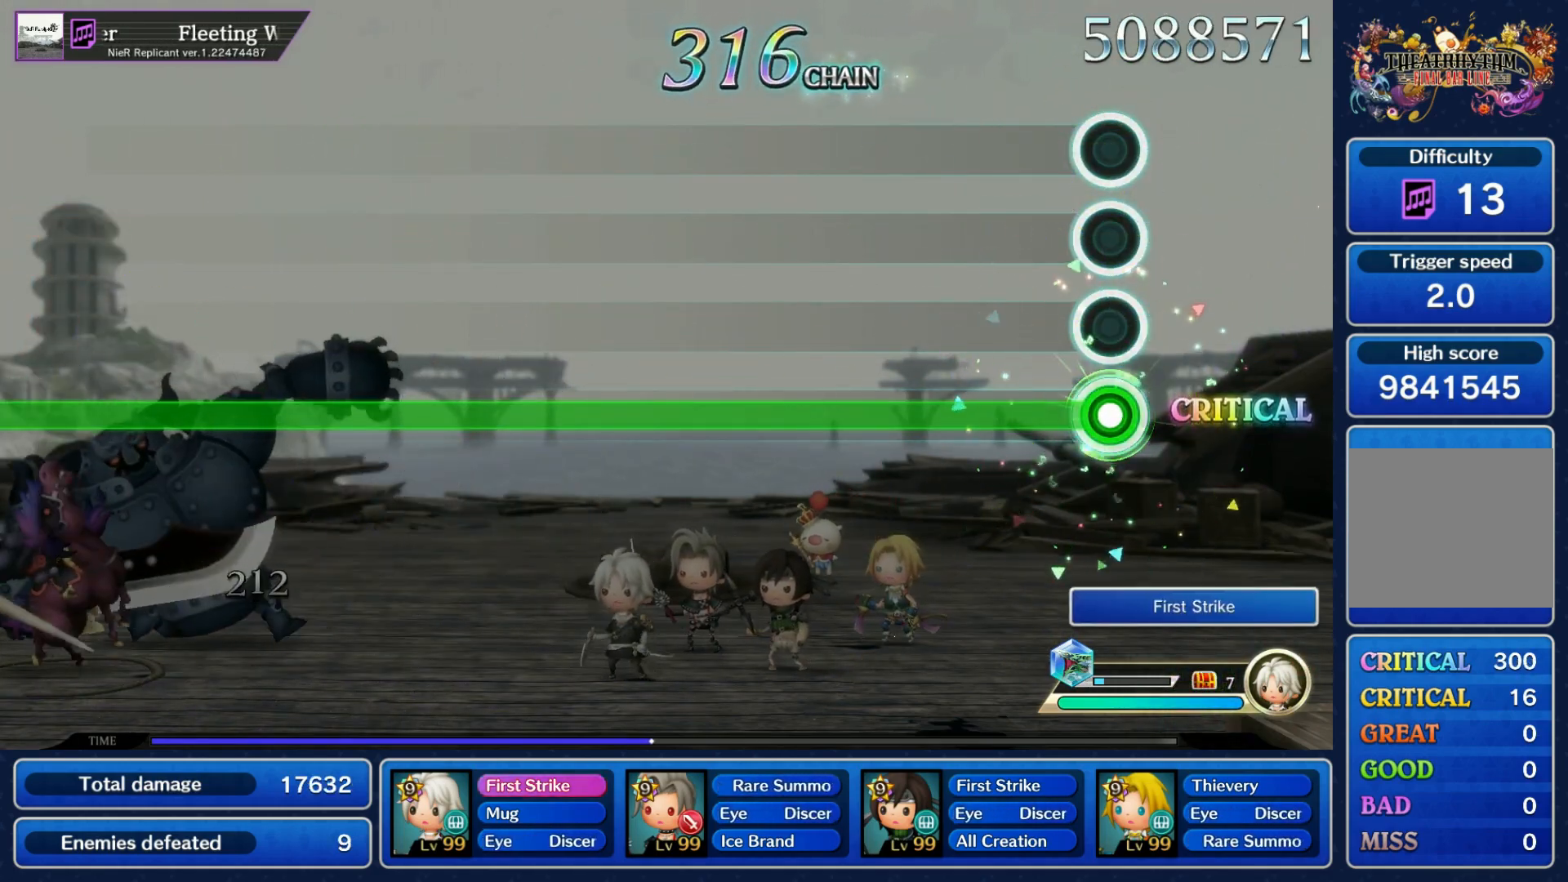
{"buttons": ["R1"], "left_stick": "center", "right_stick": "center", "events": []}
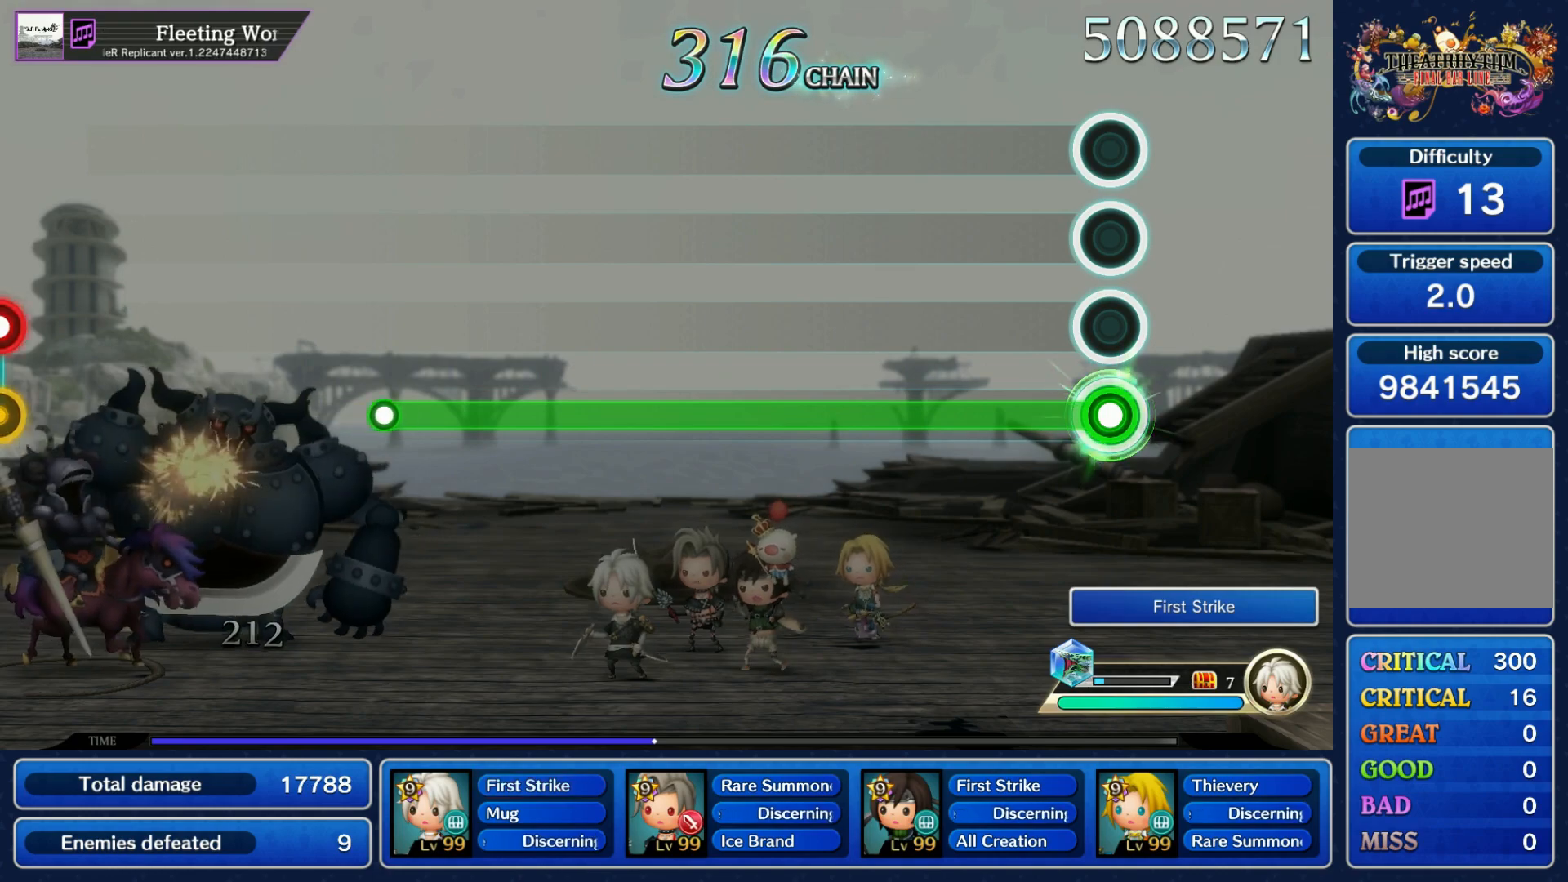
{"buttons": ["R1"], "left_stick": "center", "right_stick": "center", "events": []}
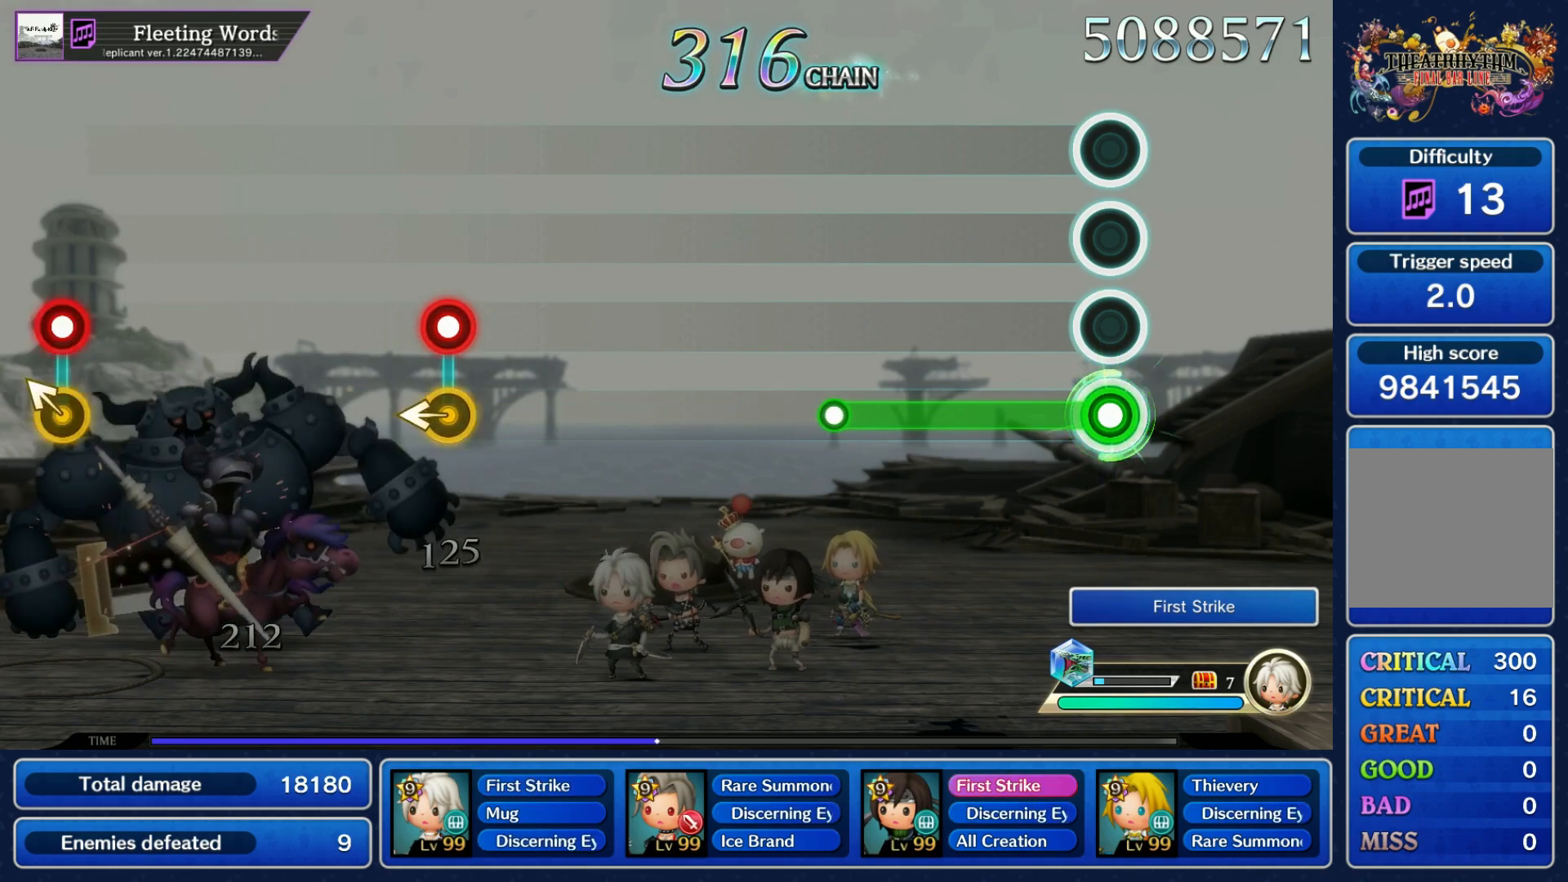
{"buttons": [], "left_stick": "center", "right_stick": "center", "events": [[333, "R1", "up"]]}